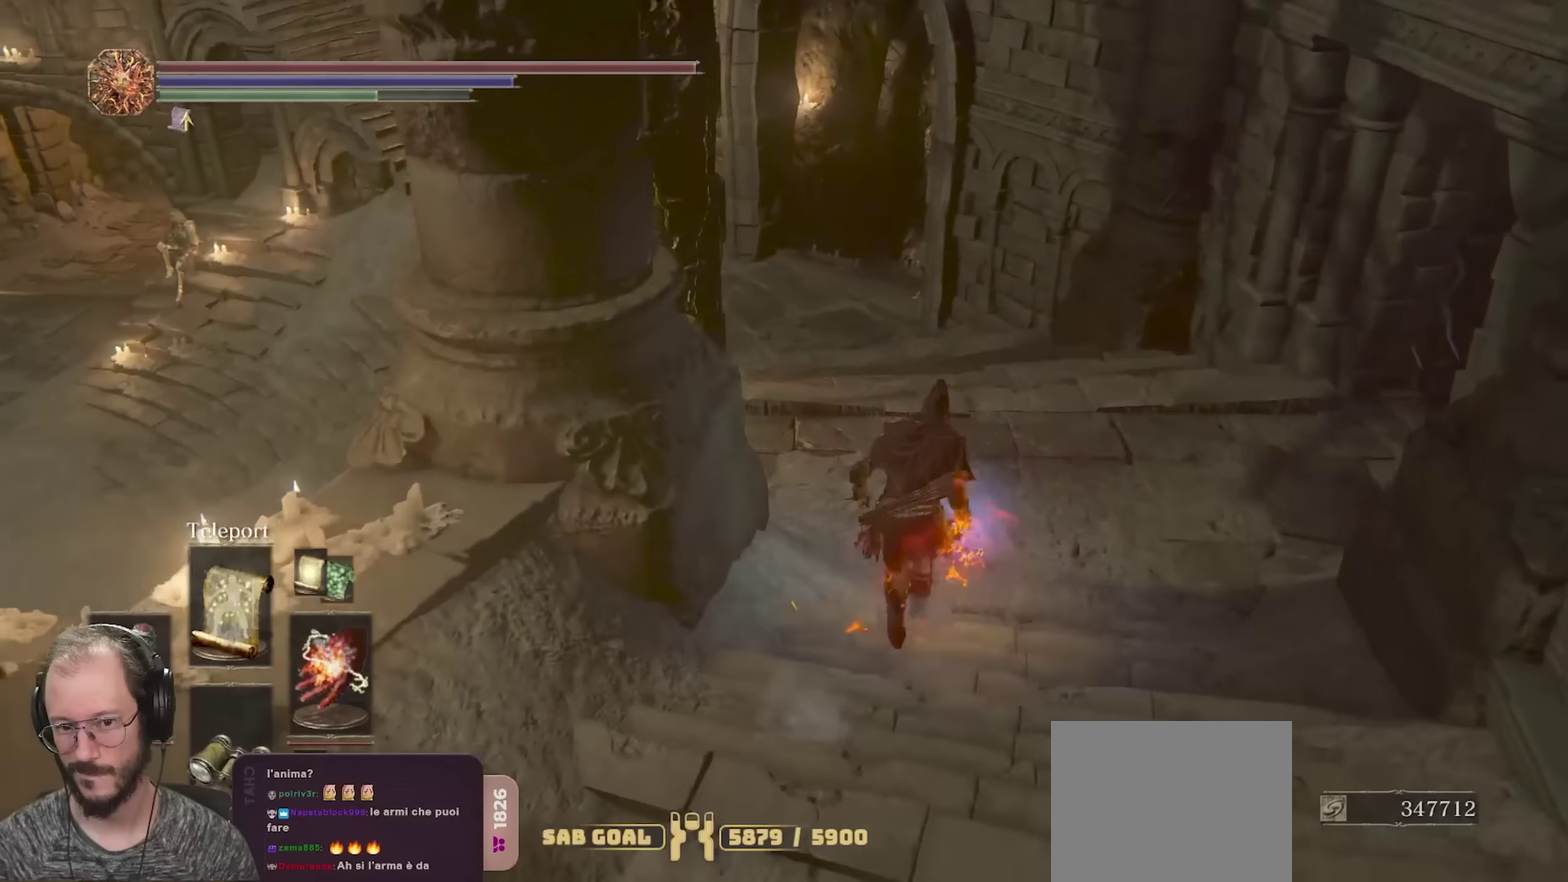
Gameplay with a controller (Xbox layout); each line is a JSON object with the inputs held at the frame after it (dt_ms = milliseconds from this image to that frame). "events" lists button and stick changes between this image and that frame as [ms after this image, input, new state], when the widget could be followed in between.
{"dt_ms": 450, "buttons": ["B"], "left_stick": "up", "right_stick": "down-left", "events": []}
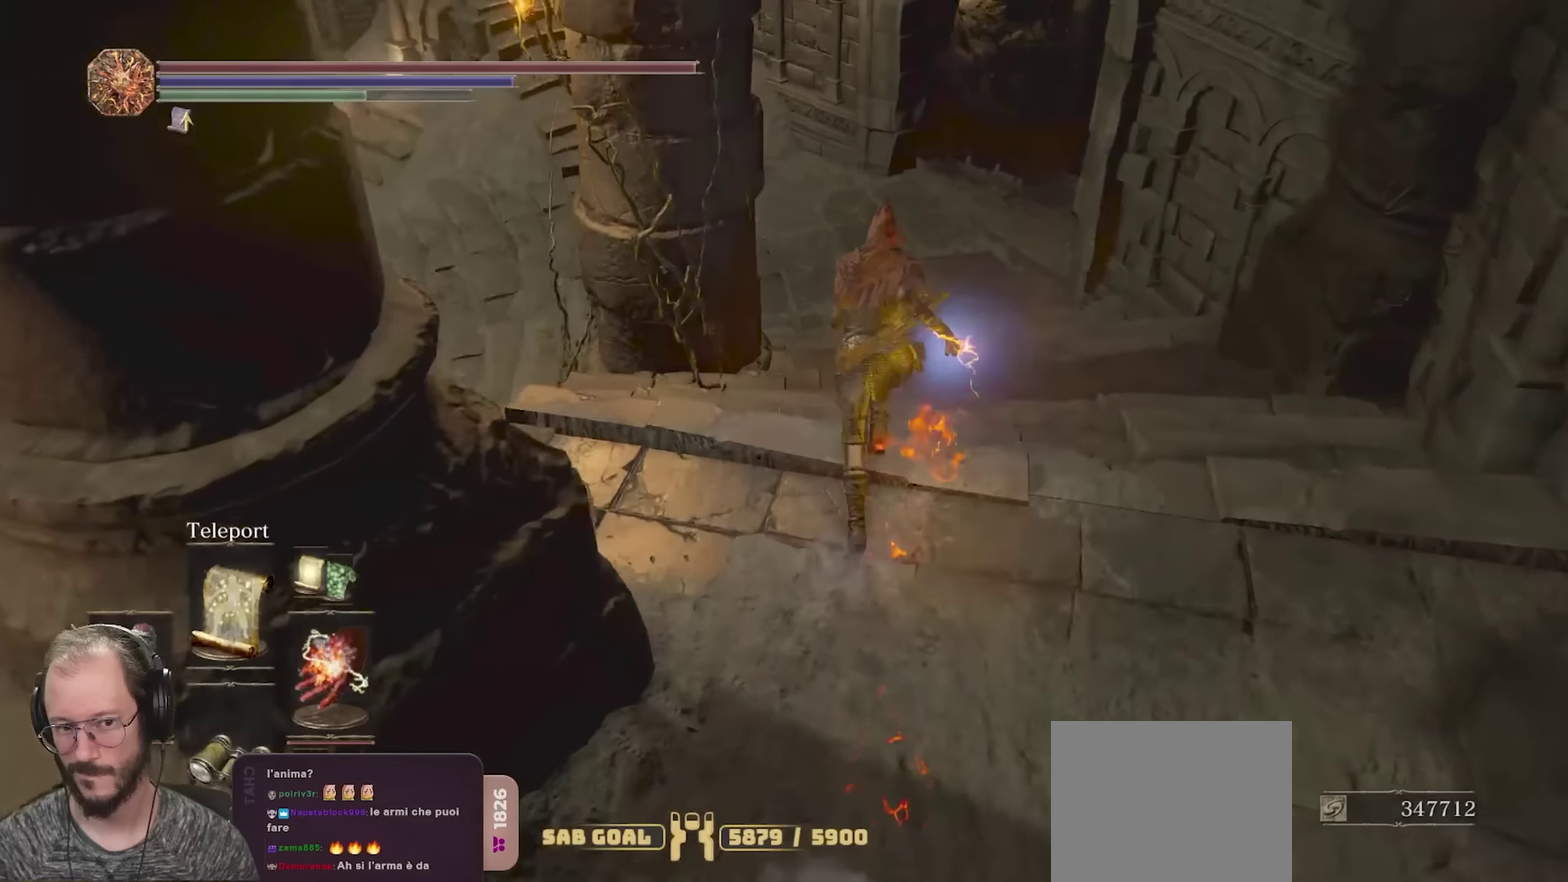
{"dt_ms": 800, "buttons": ["B"], "left_stick": "up", "right_stick": "left", "events": [[333, "right_stick", "left"]]}
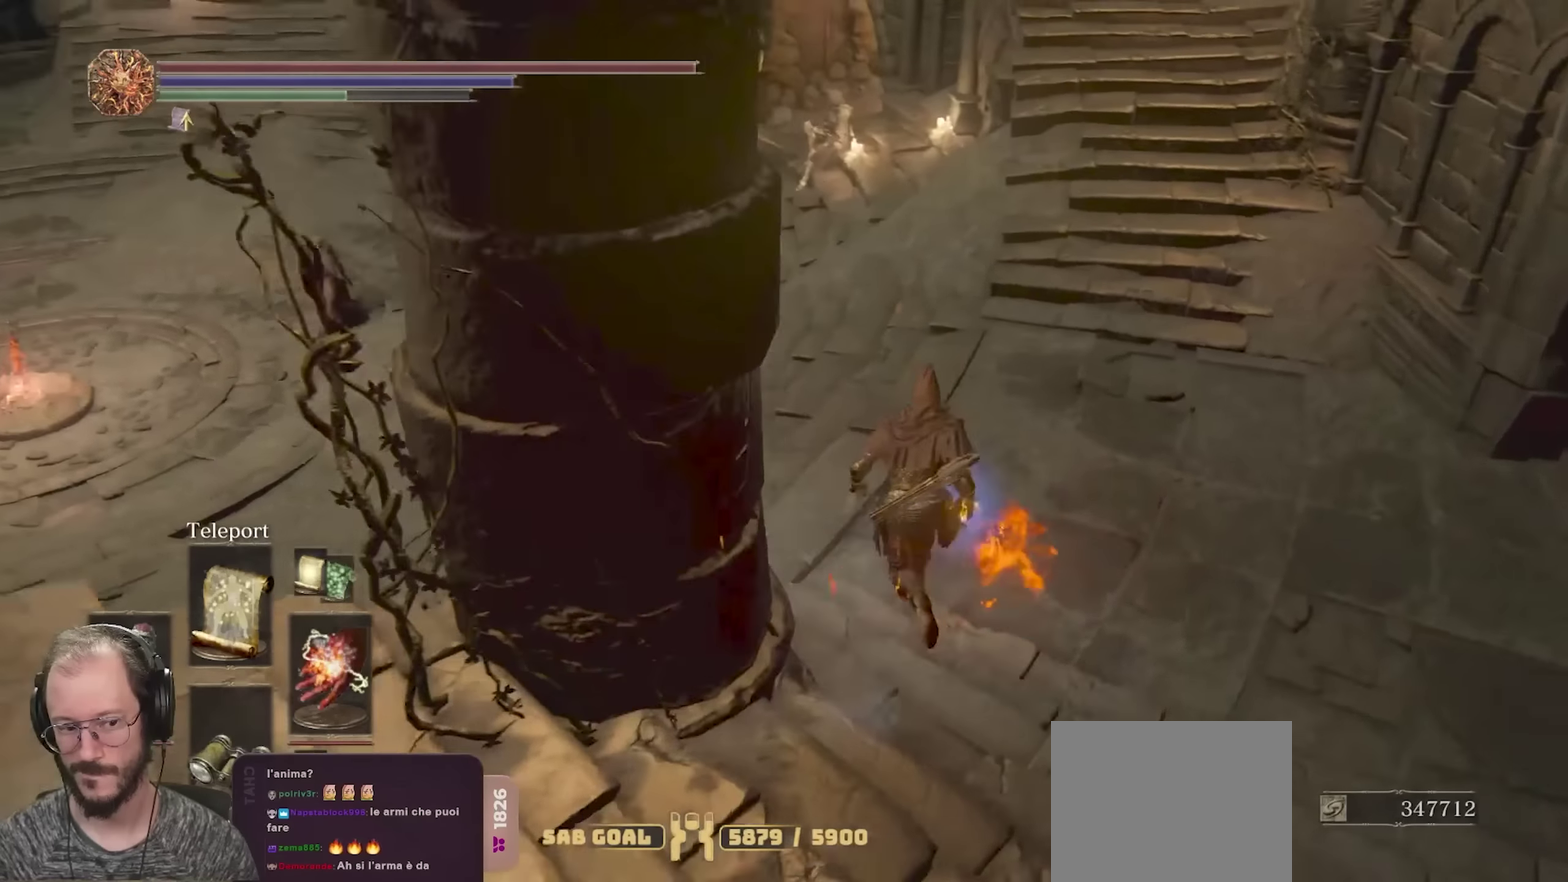
{"dt_ms": 250, "buttons": ["B"], "left_stick": "up", "right_stick": "center", "events": [[83, "right_stick", "center"]]}
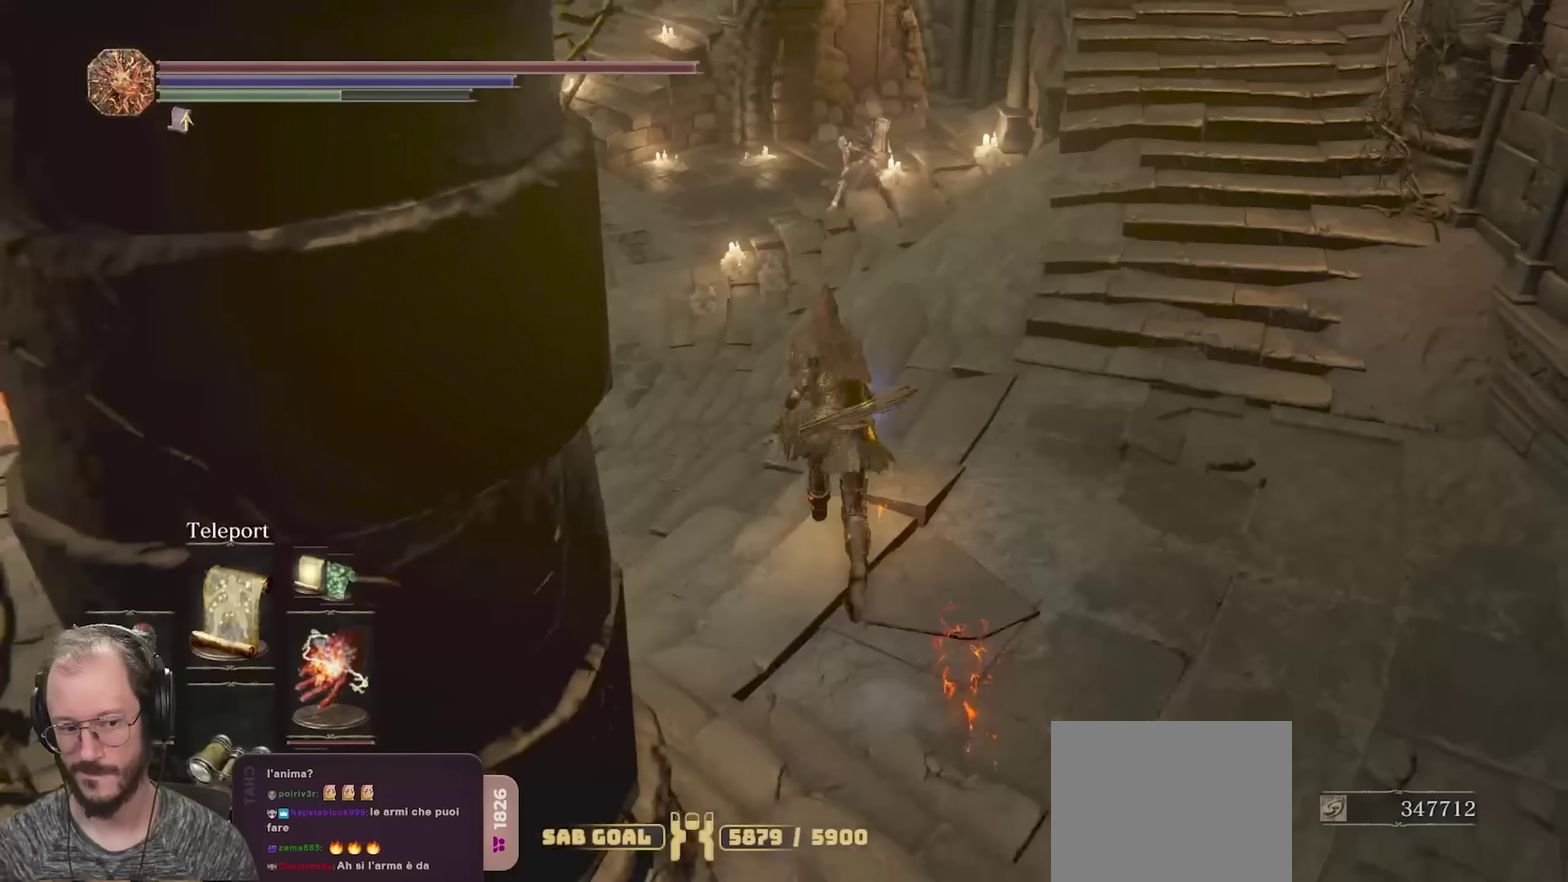
{"dt_ms": 500, "buttons": ["B"], "left_stick": "up", "right_stick": "center", "events": []}
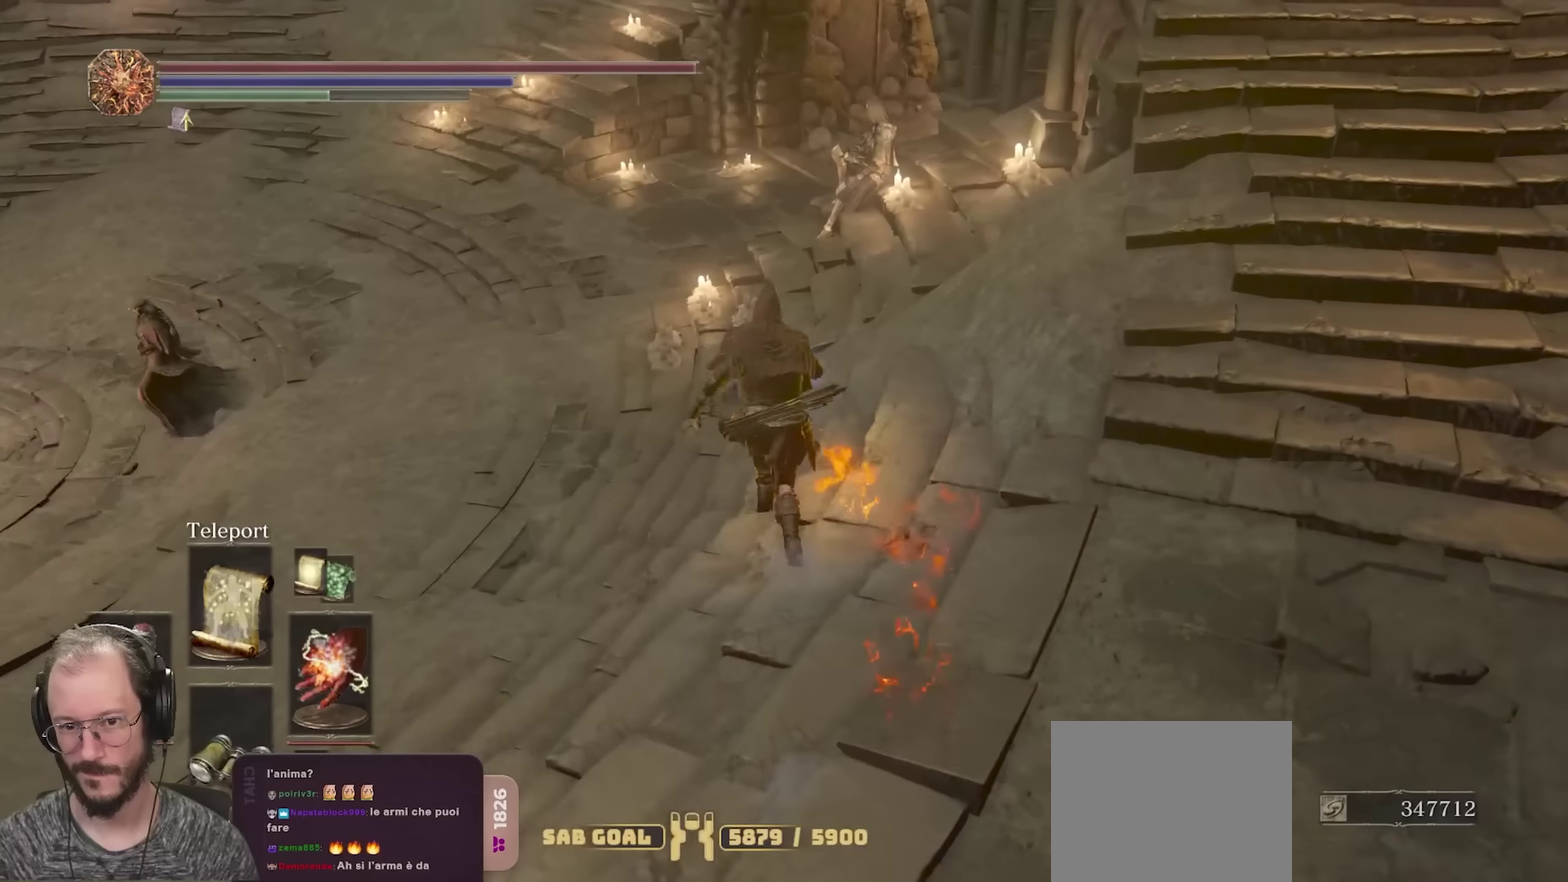
{"dt_ms": 500, "buttons": ["B"], "left_stick": "up", "right_stick": "center", "events": []}
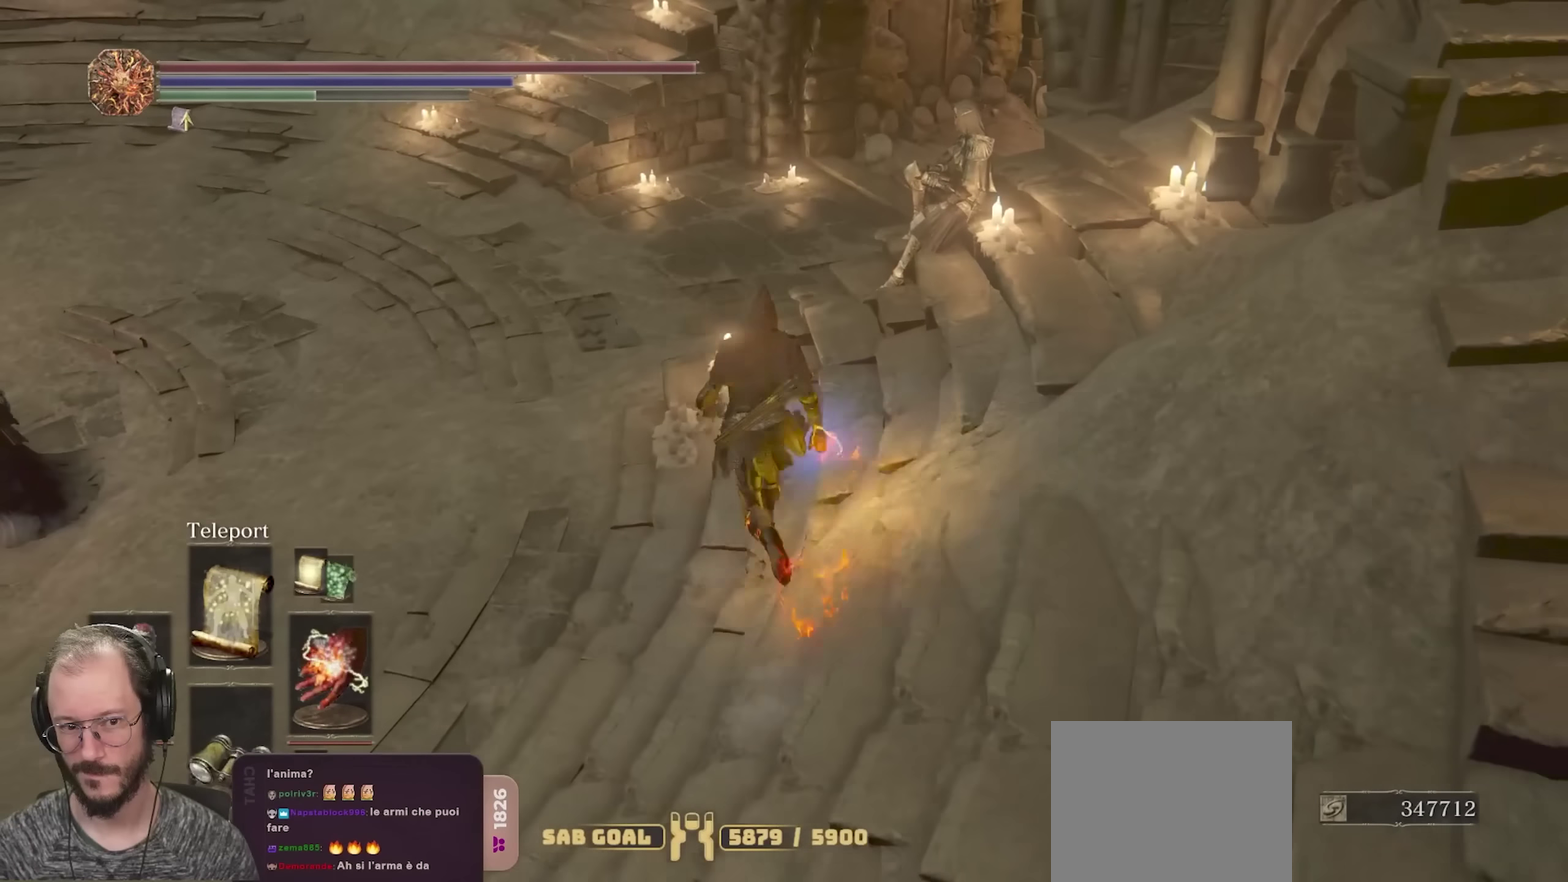
{"dt_ms": 650, "buttons": ["B"], "left_stick": "up-left", "right_stick": "center", "events": [[300, "right_stick", "right"], [633, "right_stick", "center"], [650, "left_stick", "up-left"]]}
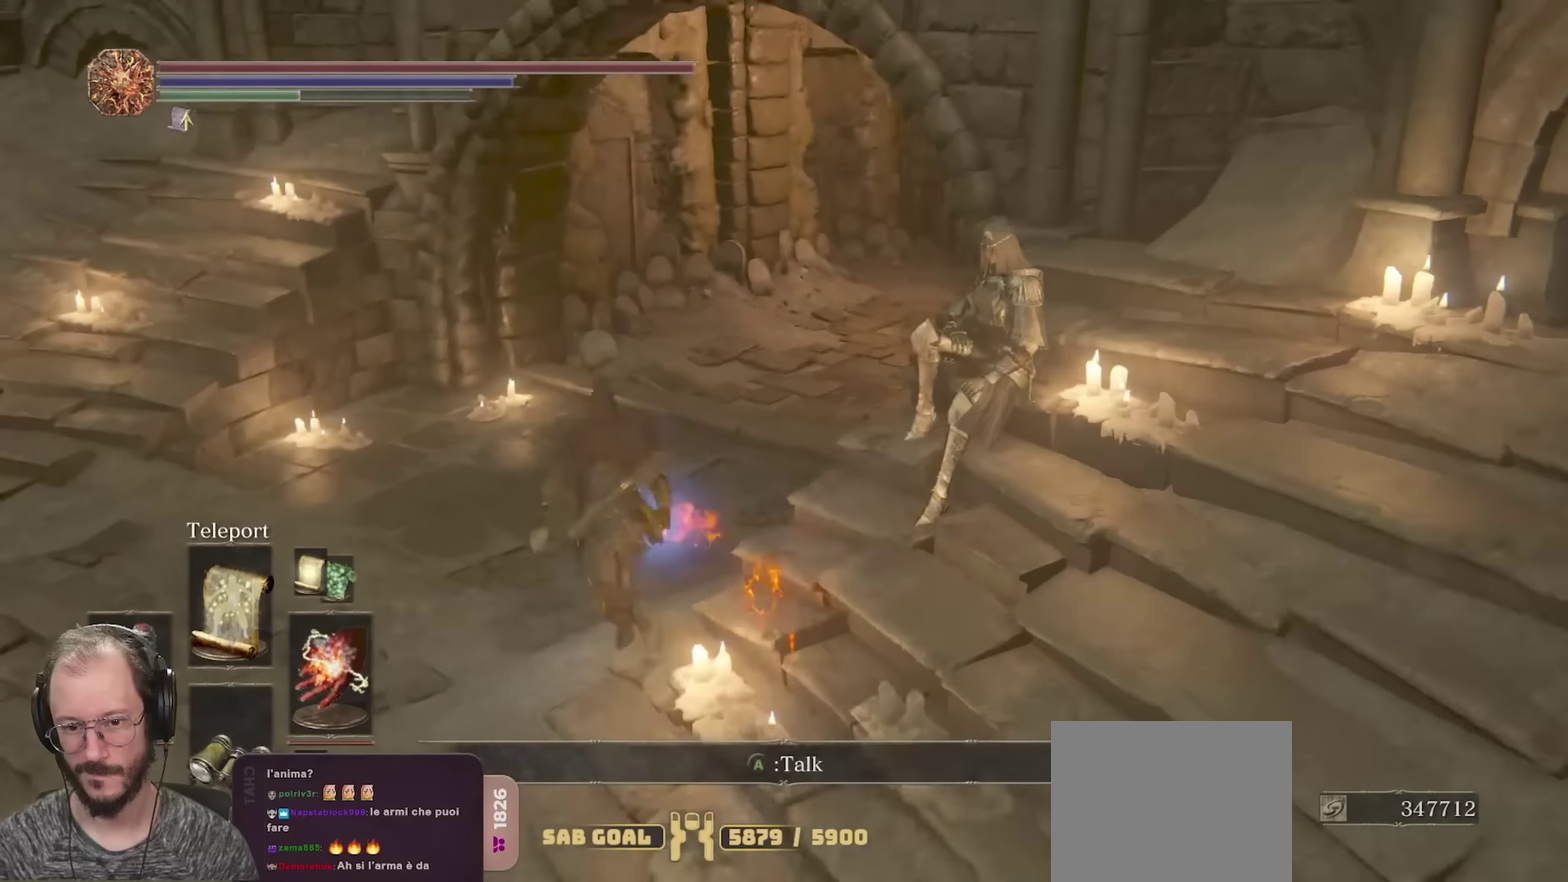
{"dt_ms": 350, "buttons": ["B"], "left_stick": "up", "right_stick": "right", "events": [[100, "right_stick", "right"], [217, "left_stick", "up"]]}
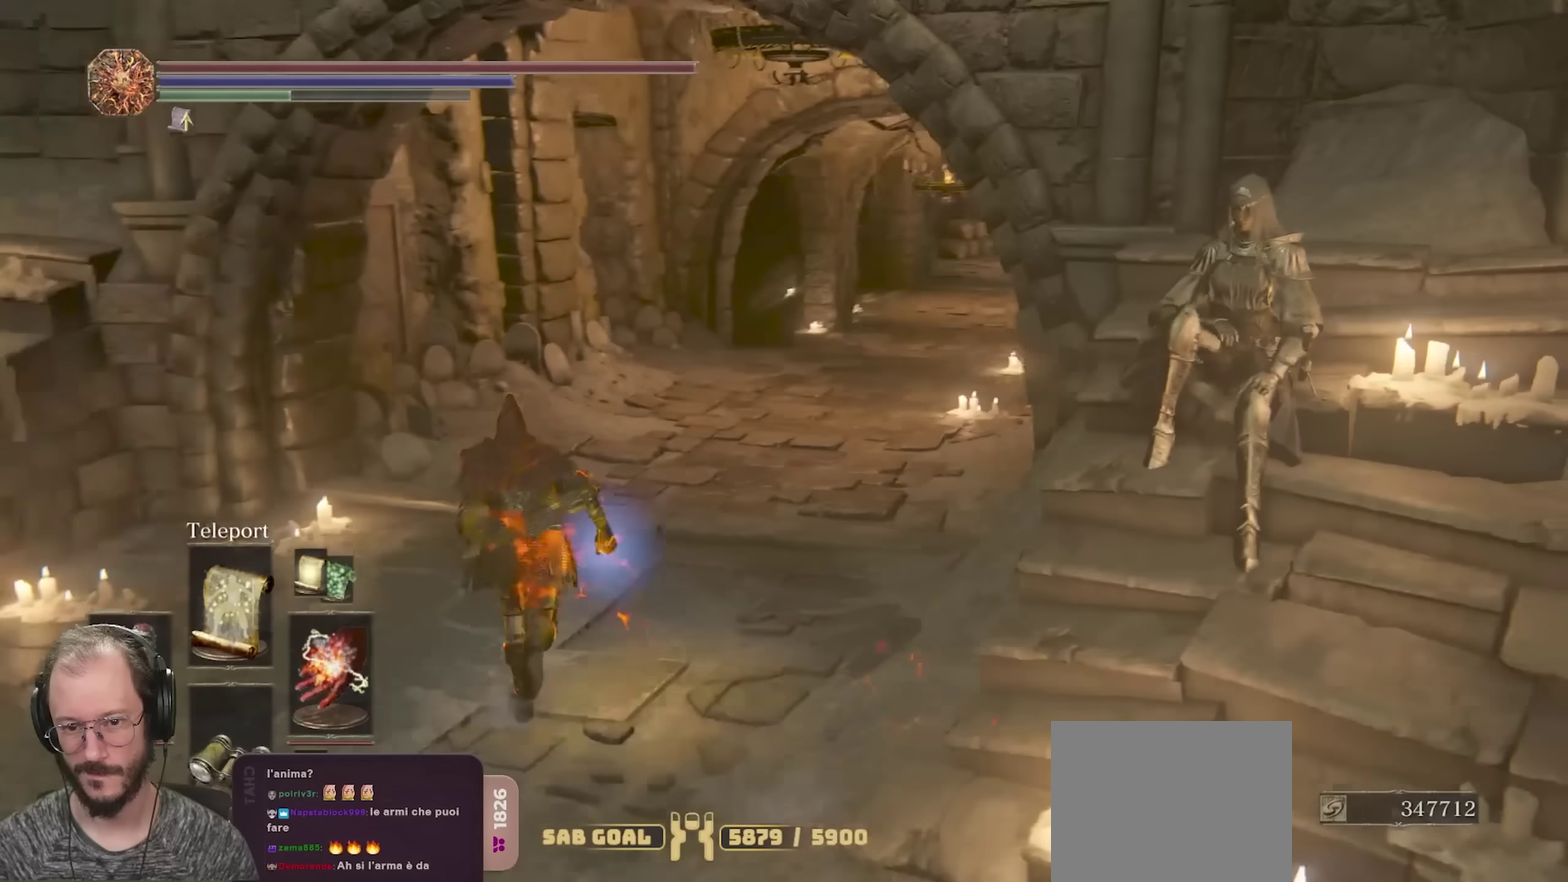
{"dt_ms": 350, "buttons": ["B"], "left_stick": "up", "right_stick": "center", "events": [[83, "R1", "down"], [117, "right_stick", "center"], [200, "R1", "up"]]}
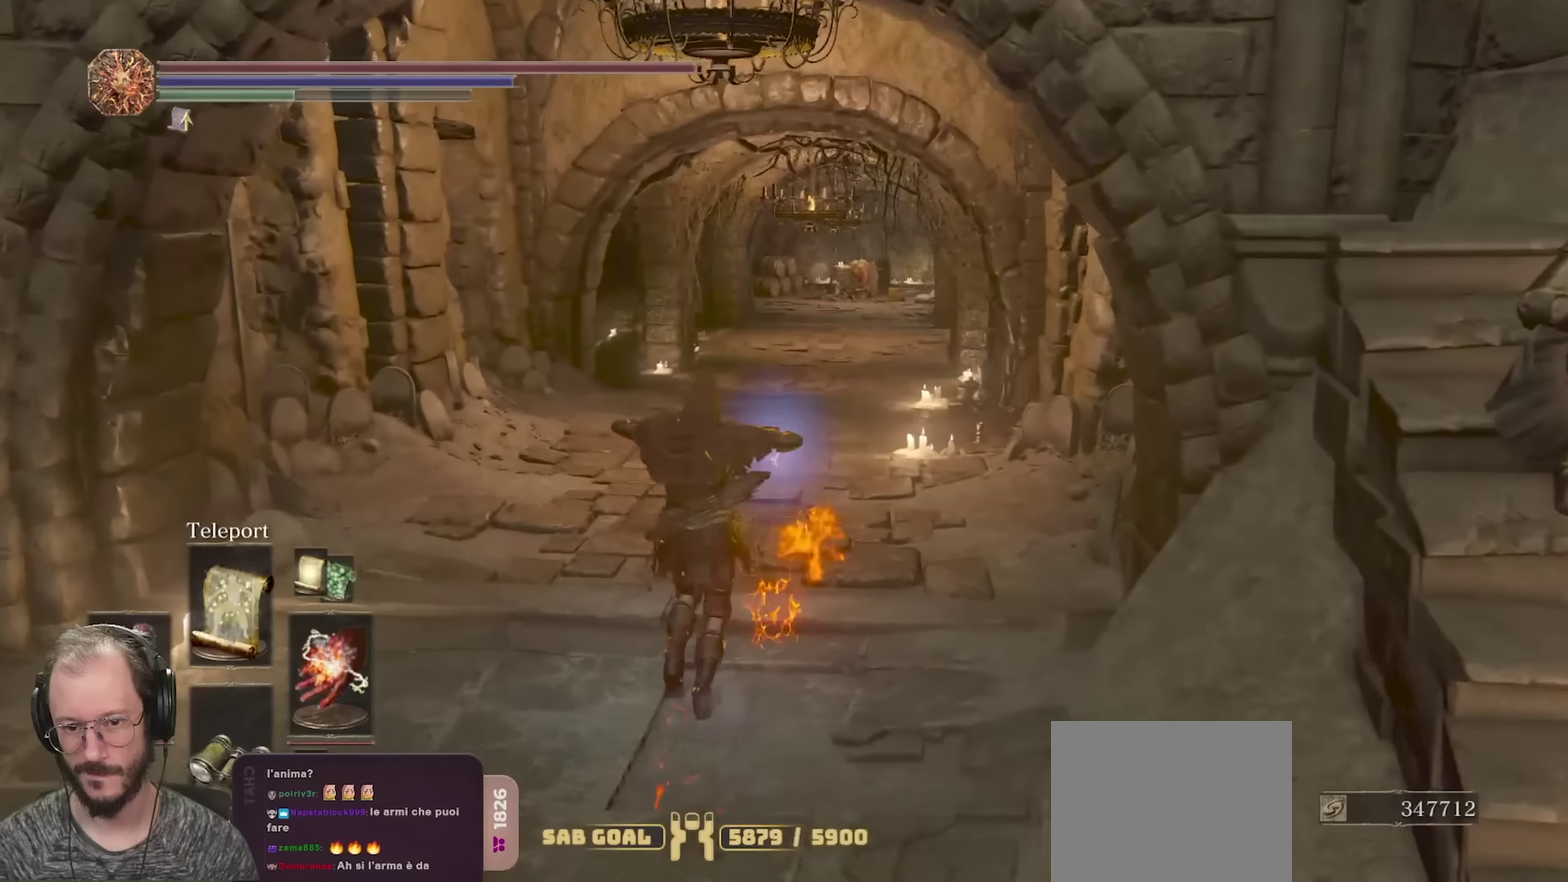
{"dt_ms": 650, "buttons": ["B"], "left_stick": "up", "right_stick": "center", "events": []}
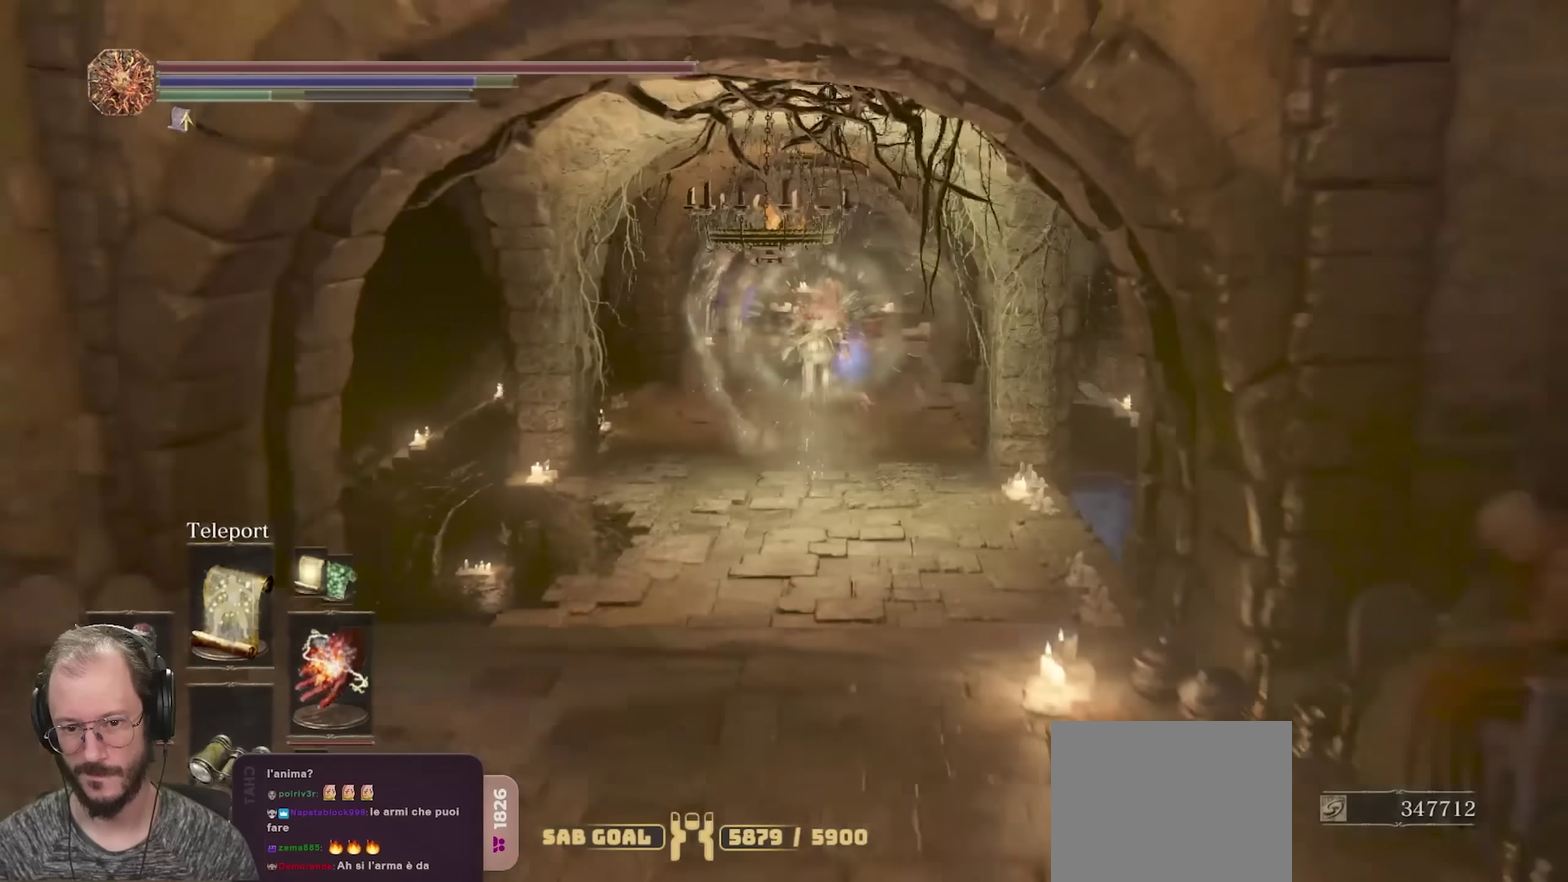
{"dt_ms": 450, "buttons": ["B"], "left_stick": "up", "right_stick": "center", "events": []}
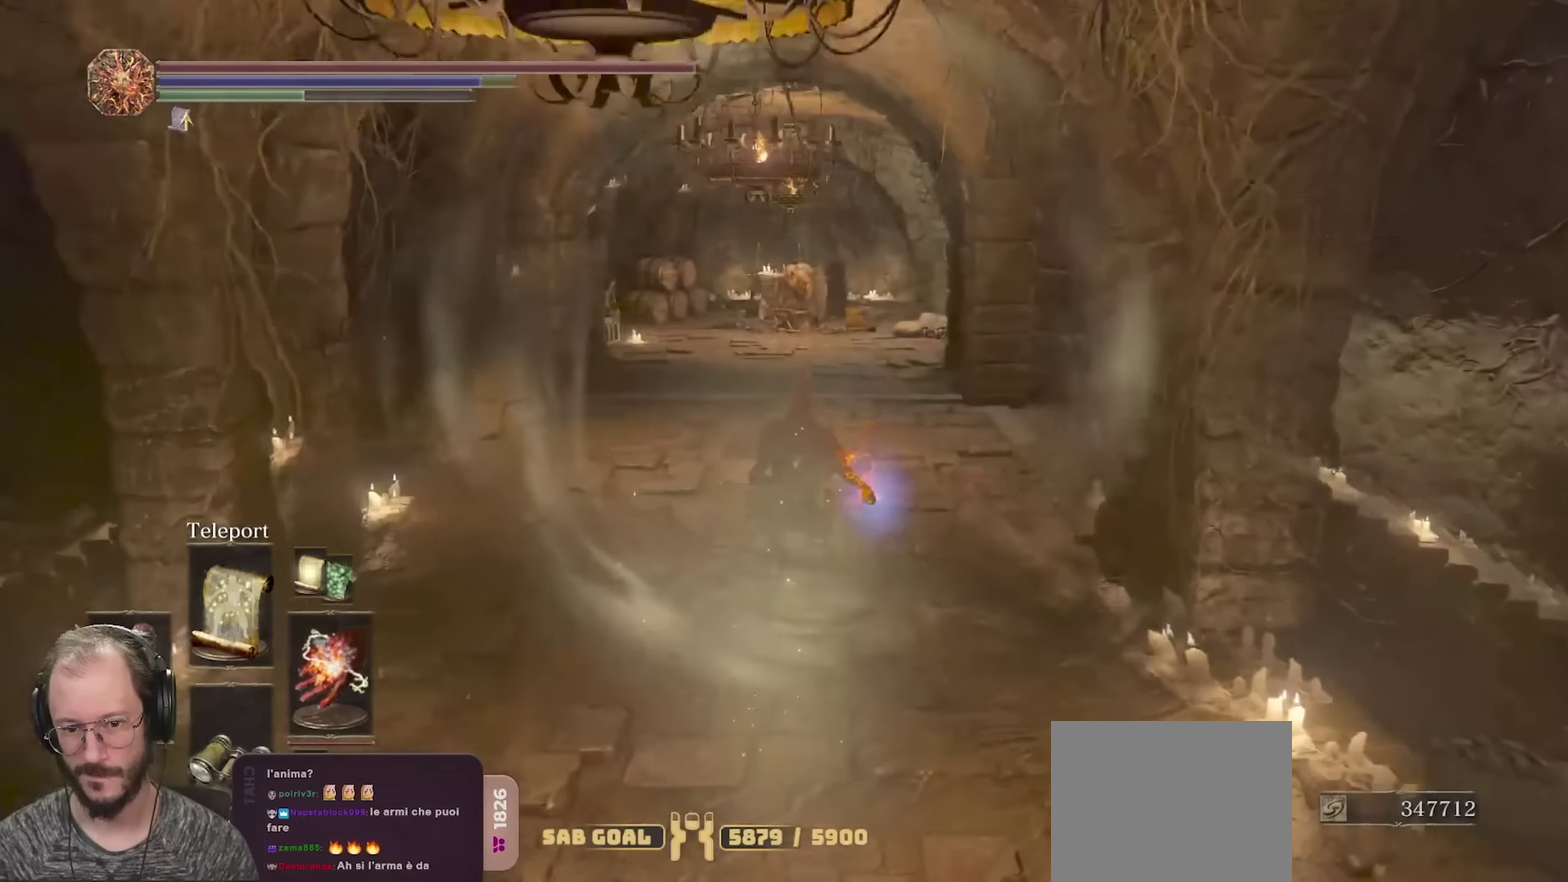
{"dt_ms": 800, "buttons": [], "left_stick": "up", "right_stick": "center", "events": [[83, "R1", "down"], [217, "R1", "up"], [633, "B", "up"]]}
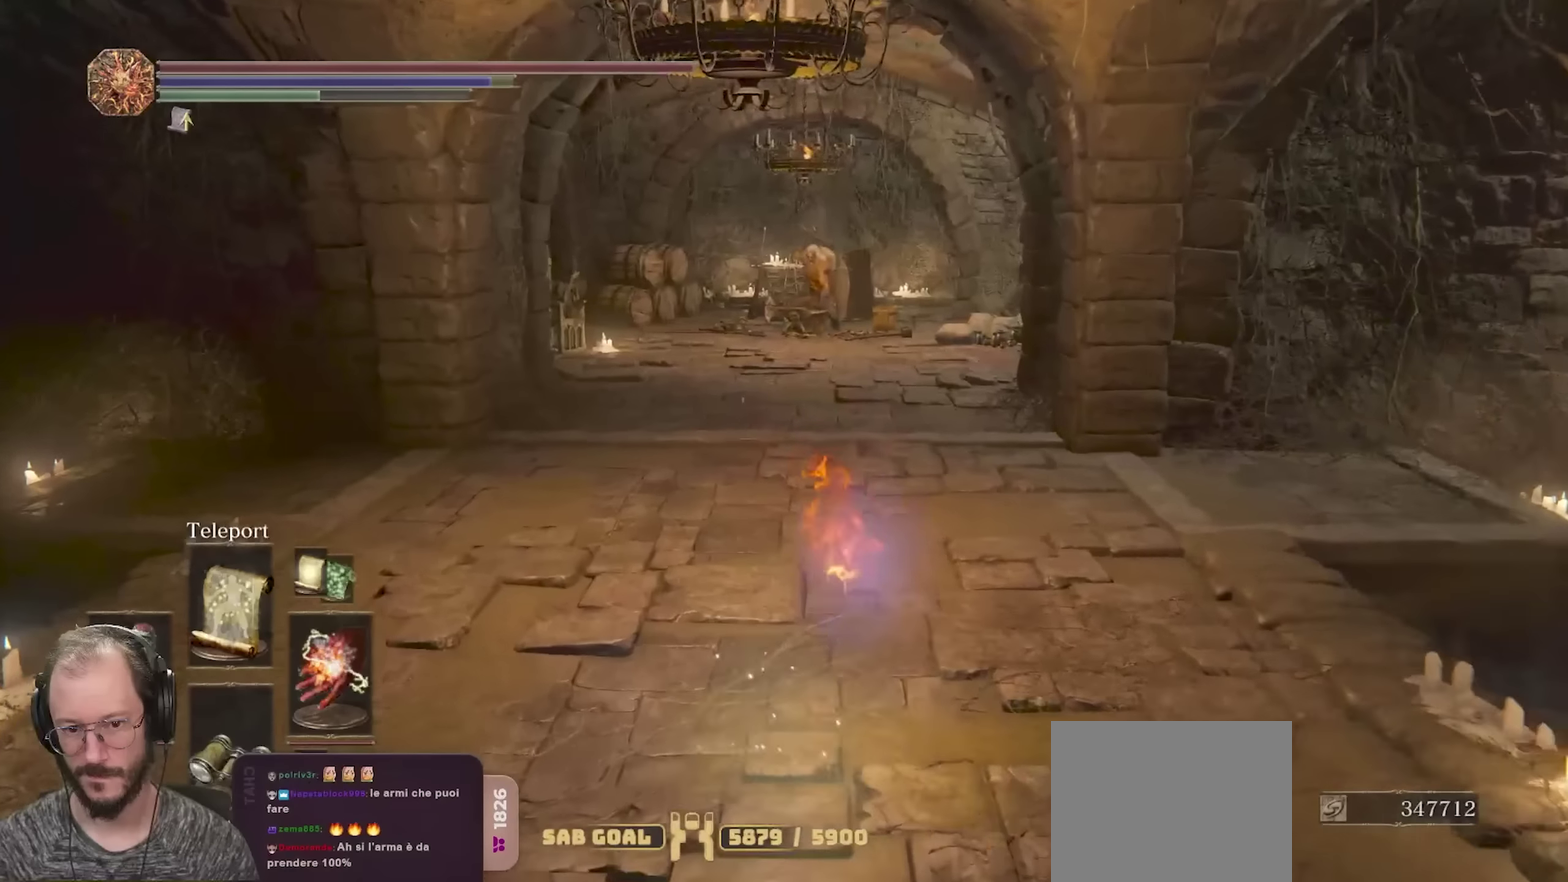
{"dt_ms": 250, "buttons": [], "left_stick": "up", "right_stick": "center", "events": []}
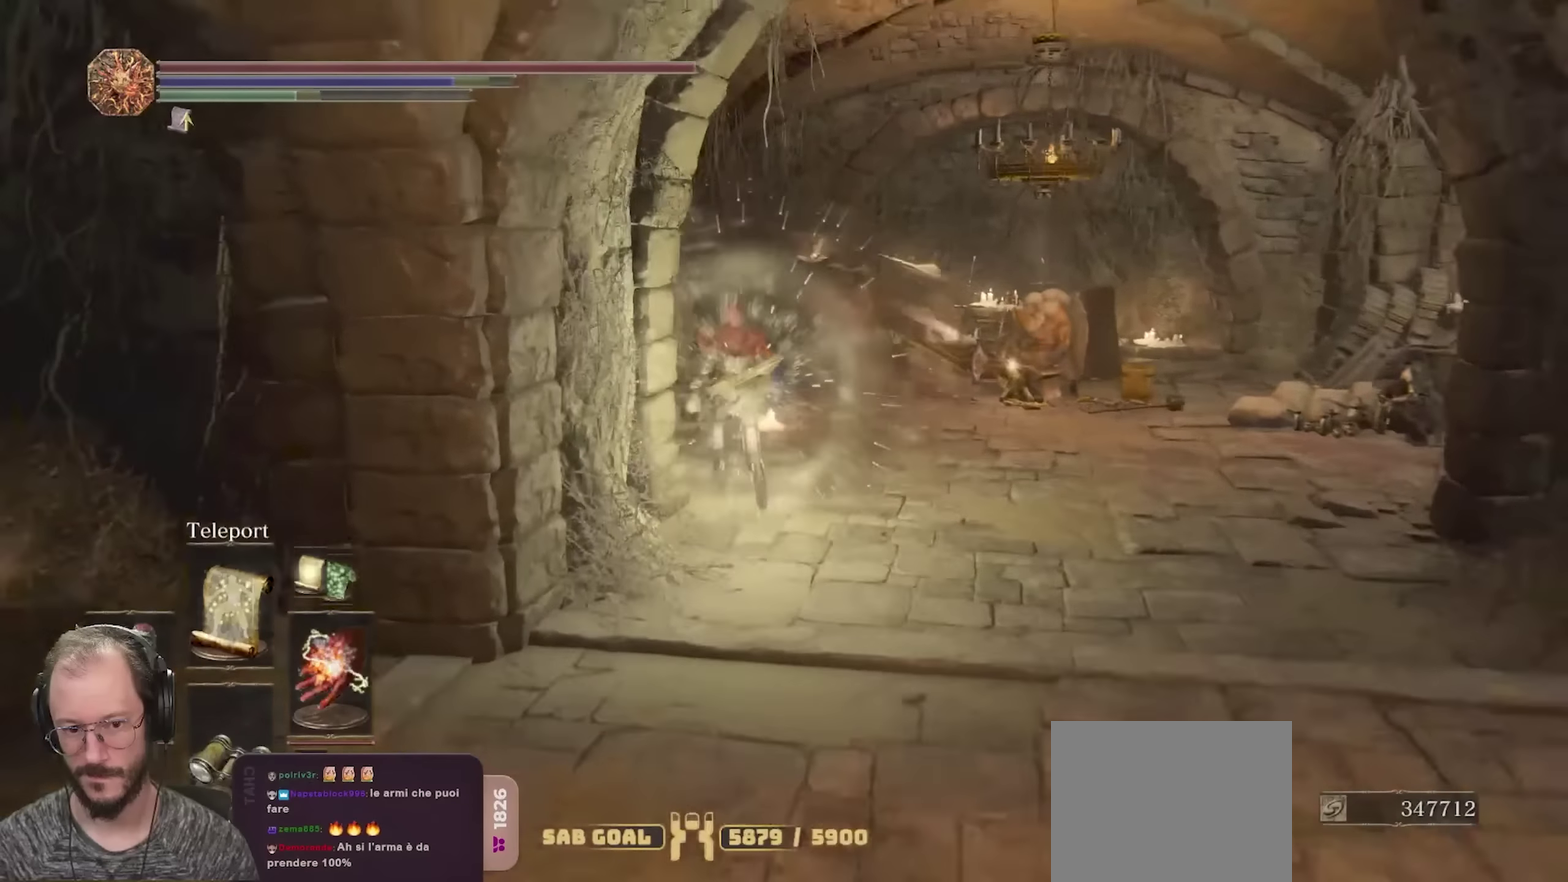
{"dt_ms": 550, "buttons": [], "left_stick": "up-right", "right_stick": "center", "events": [[33, "left_stick", "up-left"], [33, "right_stick", "left"], [100, "left_stick", "center"], [183, "left_stick", "down-right"], [400, "left_stick", "right"], [467, "right_stick", "center"], [533, "left_stick", "up-right"]]}
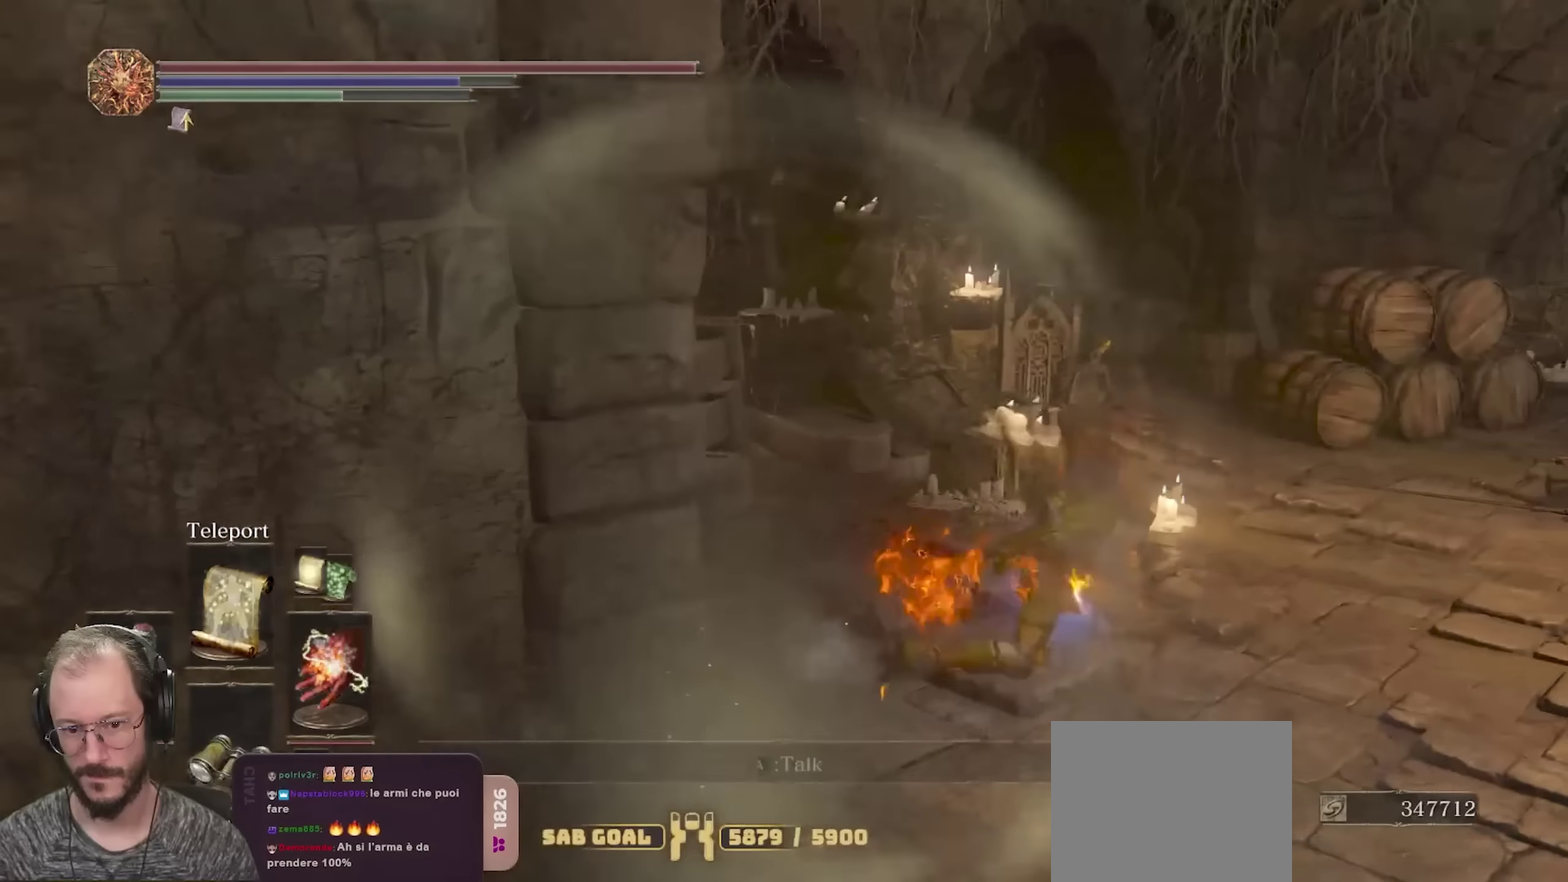
{"dt_ms": 700, "buttons": [], "left_stick": "center", "right_stick": "center", "events": [[300, "left_stick", "up"], [483, "A", "down"], [567, "left_stick", "center"], [600, "A", "up"]]}
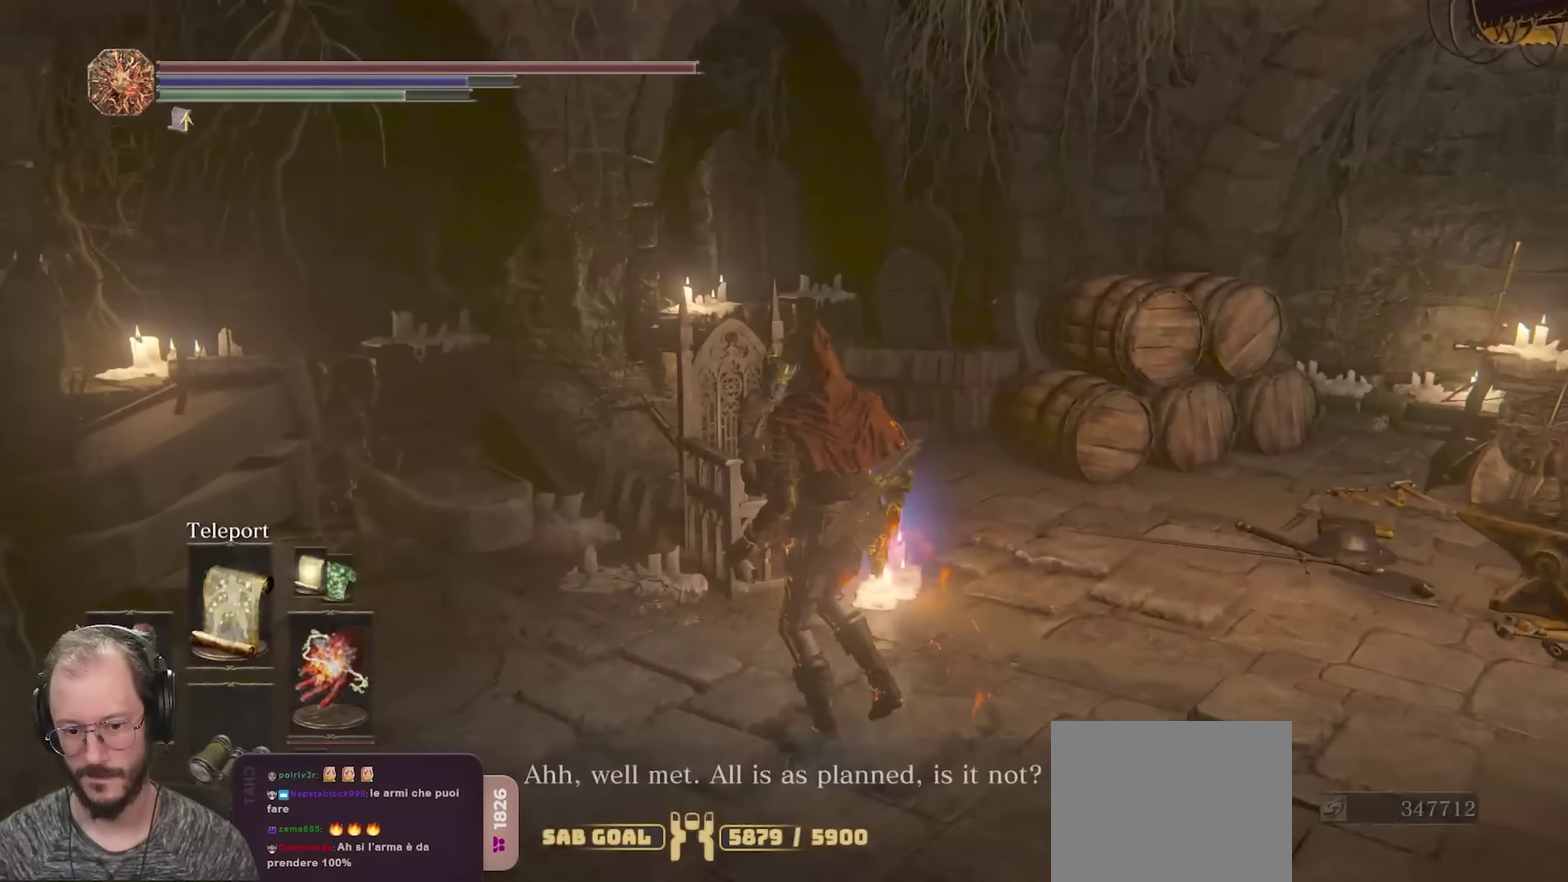
{"dt_ms": 250, "buttons": [], "left_stick": "center", "right_stick": "center", "events": []}
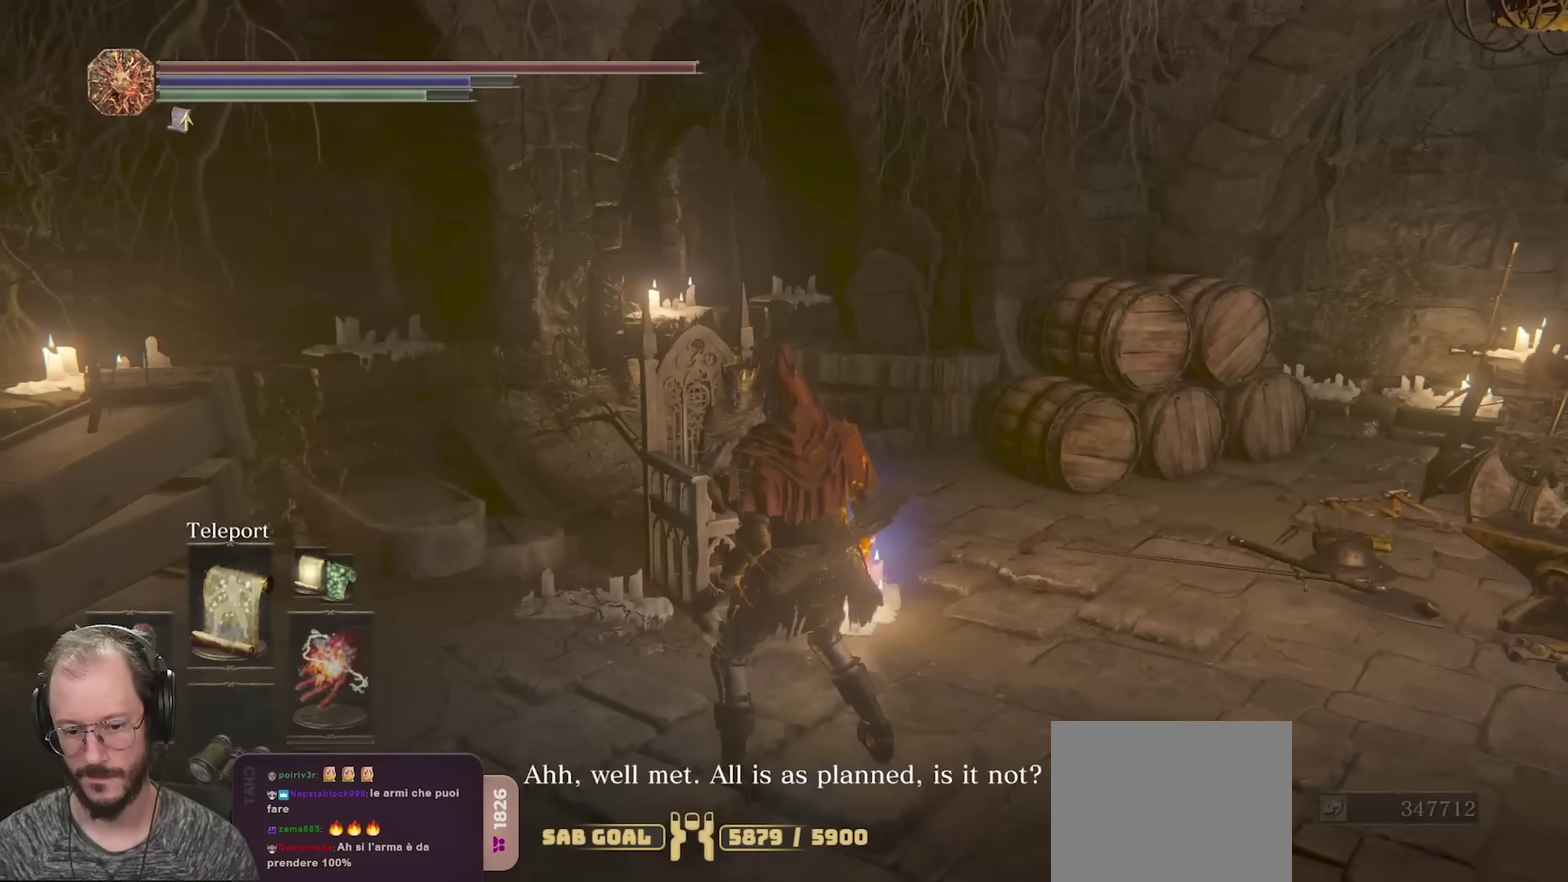
{"dt_ms": 500, "buttons": [], "left_stick": "center", "right_stick": "center", "events": [[17, "right_stick", "left"], [83, "right_stick", "center"], [233, "left_stick", "up"], [400, "left_stick", "center"]]}
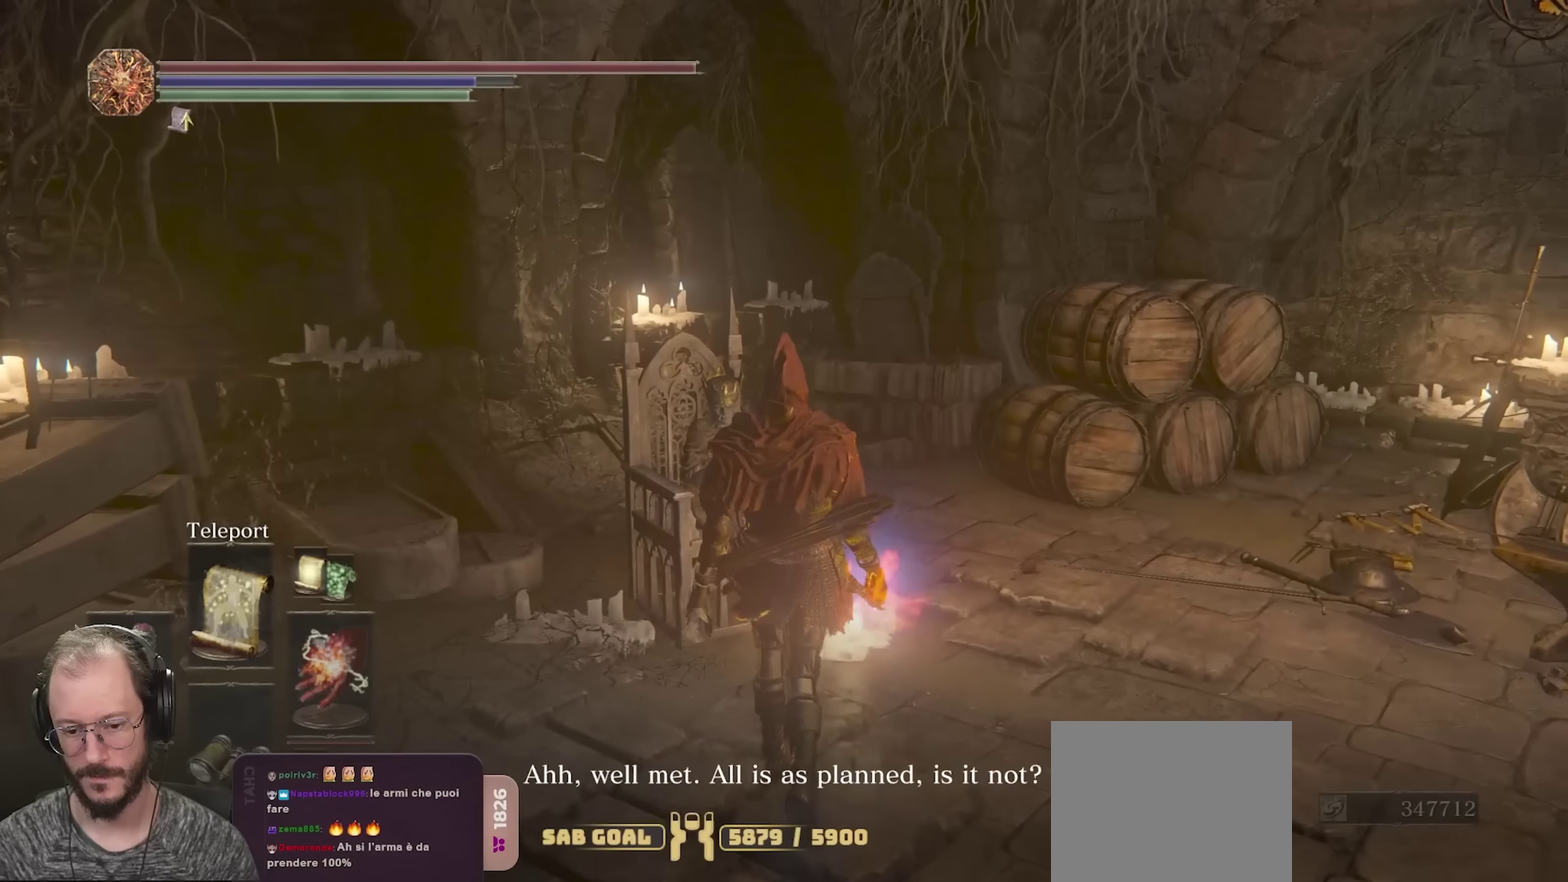
{"dt_ms": 450, "buttons": [], "left_stick": "center", "right_stick": "center", "events": [[67, "left_stick", "up"], [233, "left_stick", "center"], [283, "A", "down"], [400, "A", "up"]]}
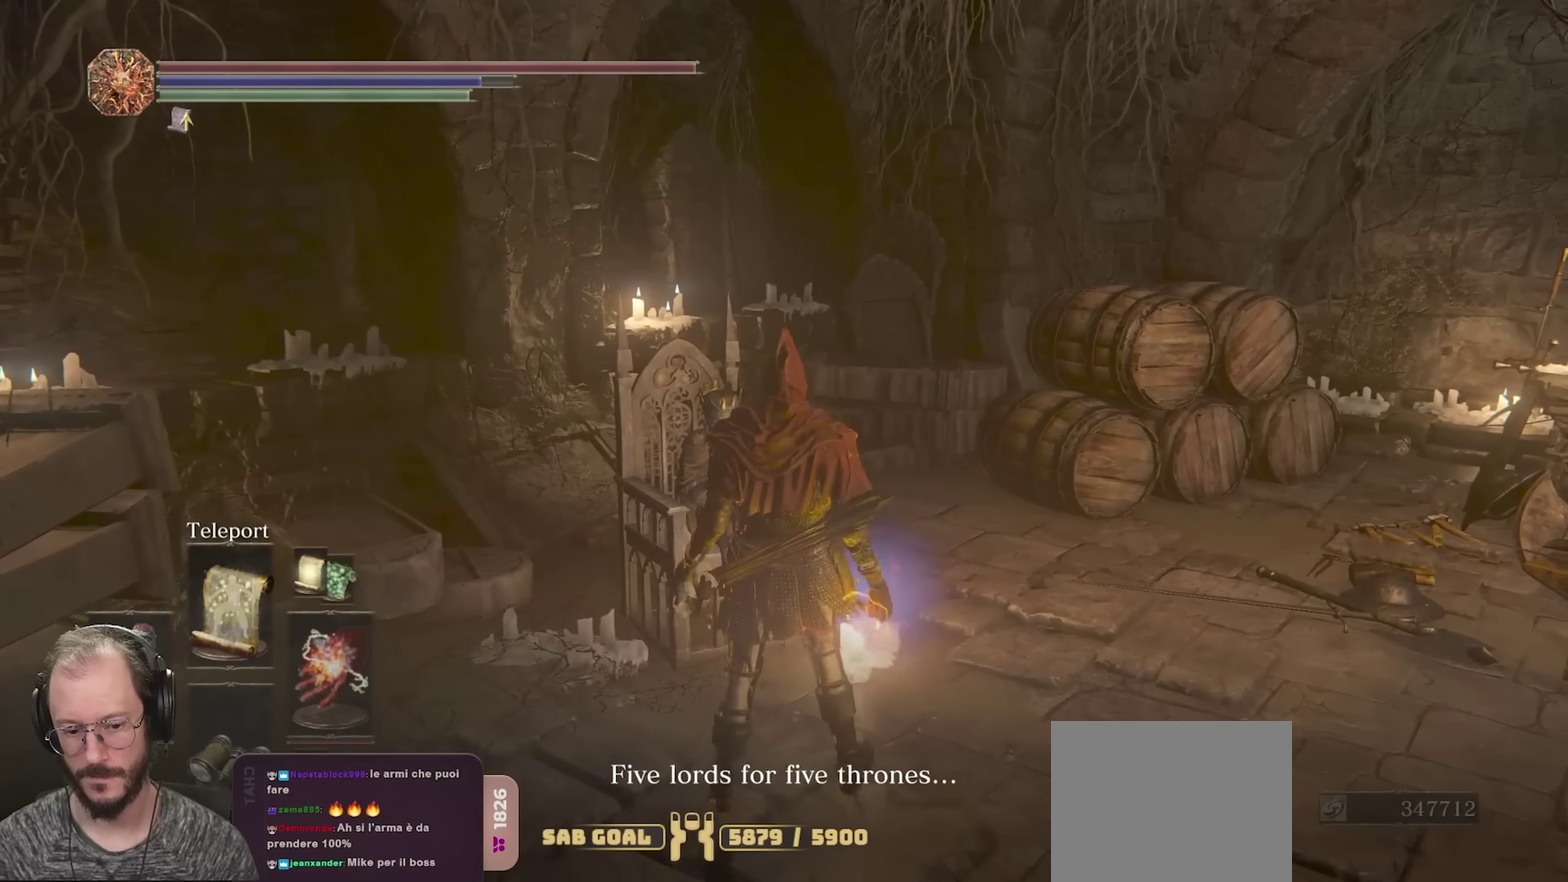
{"dt_ms": 550, "buttons": [], "left_stick": "center", "right_stick": "center", "events": [[167, "A", "down"], [317, "A", "up"]]}
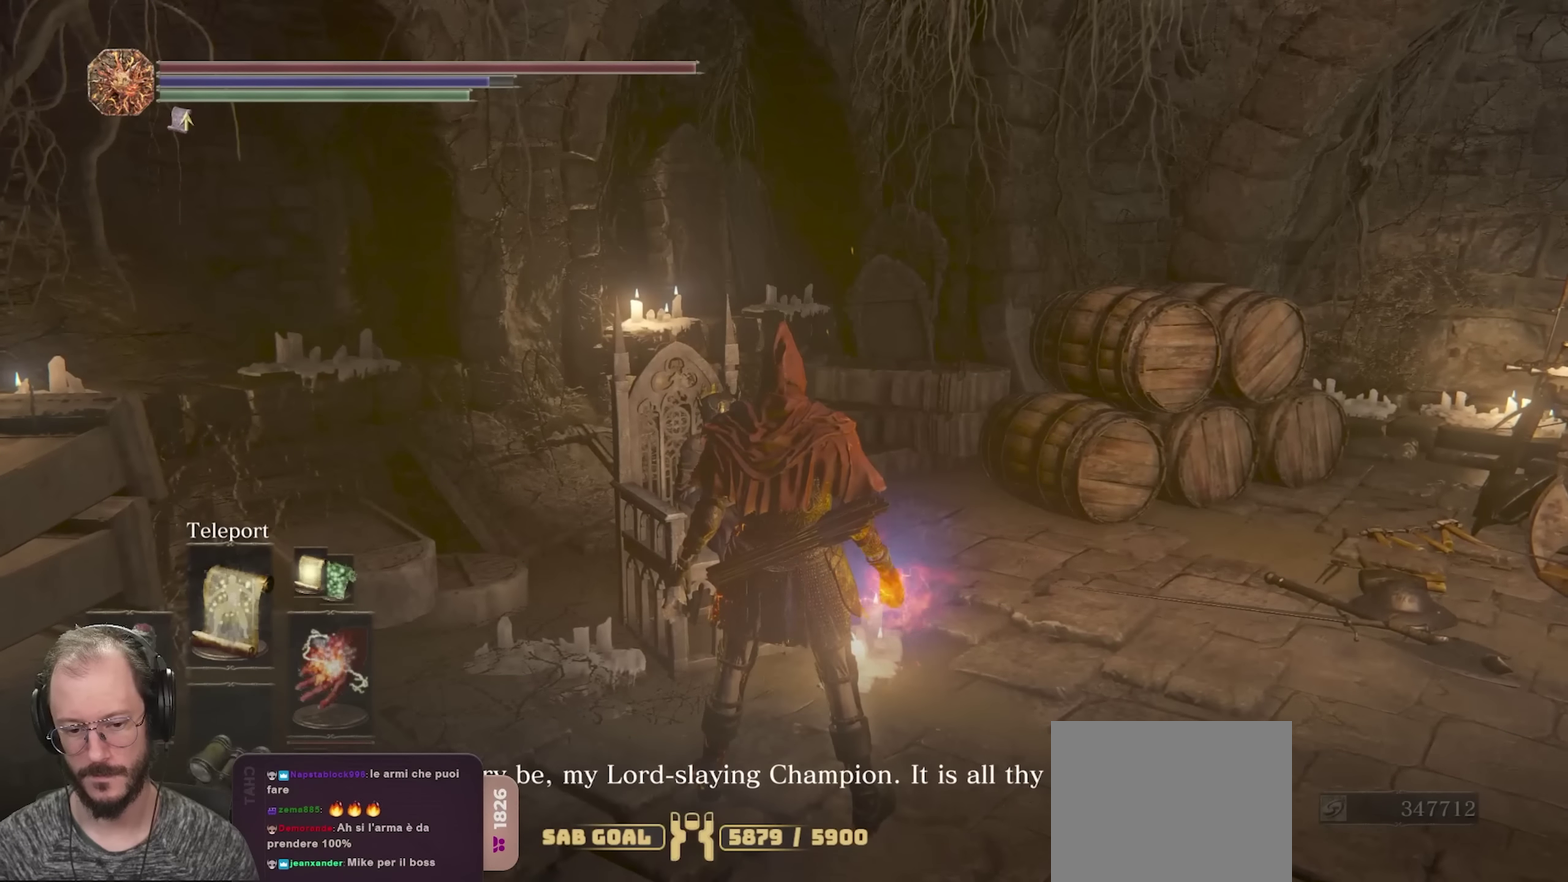
{"dt_ms": 500, "buttons": [], "left_stick": "center", "right_stick": "center", "events": []}
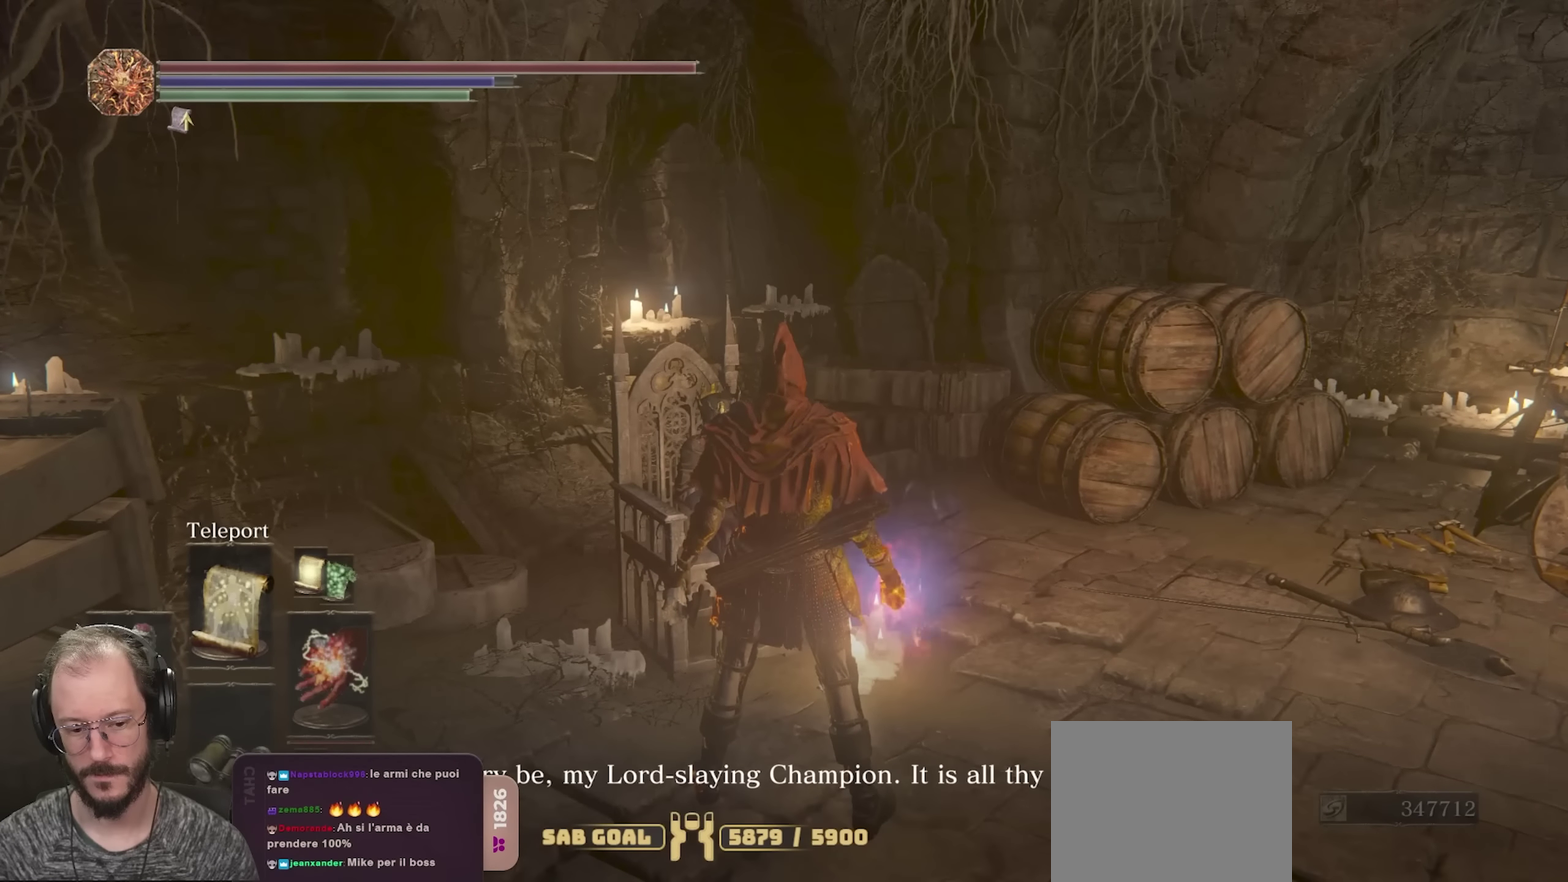
{"dt_ms": 500, "buttons": ["A"], "left_stick": "center", "right_stick": "center", "events": [[150, "right_stick", "left"], [300, "right_stick", "center"], [500, "A", "down"]]}
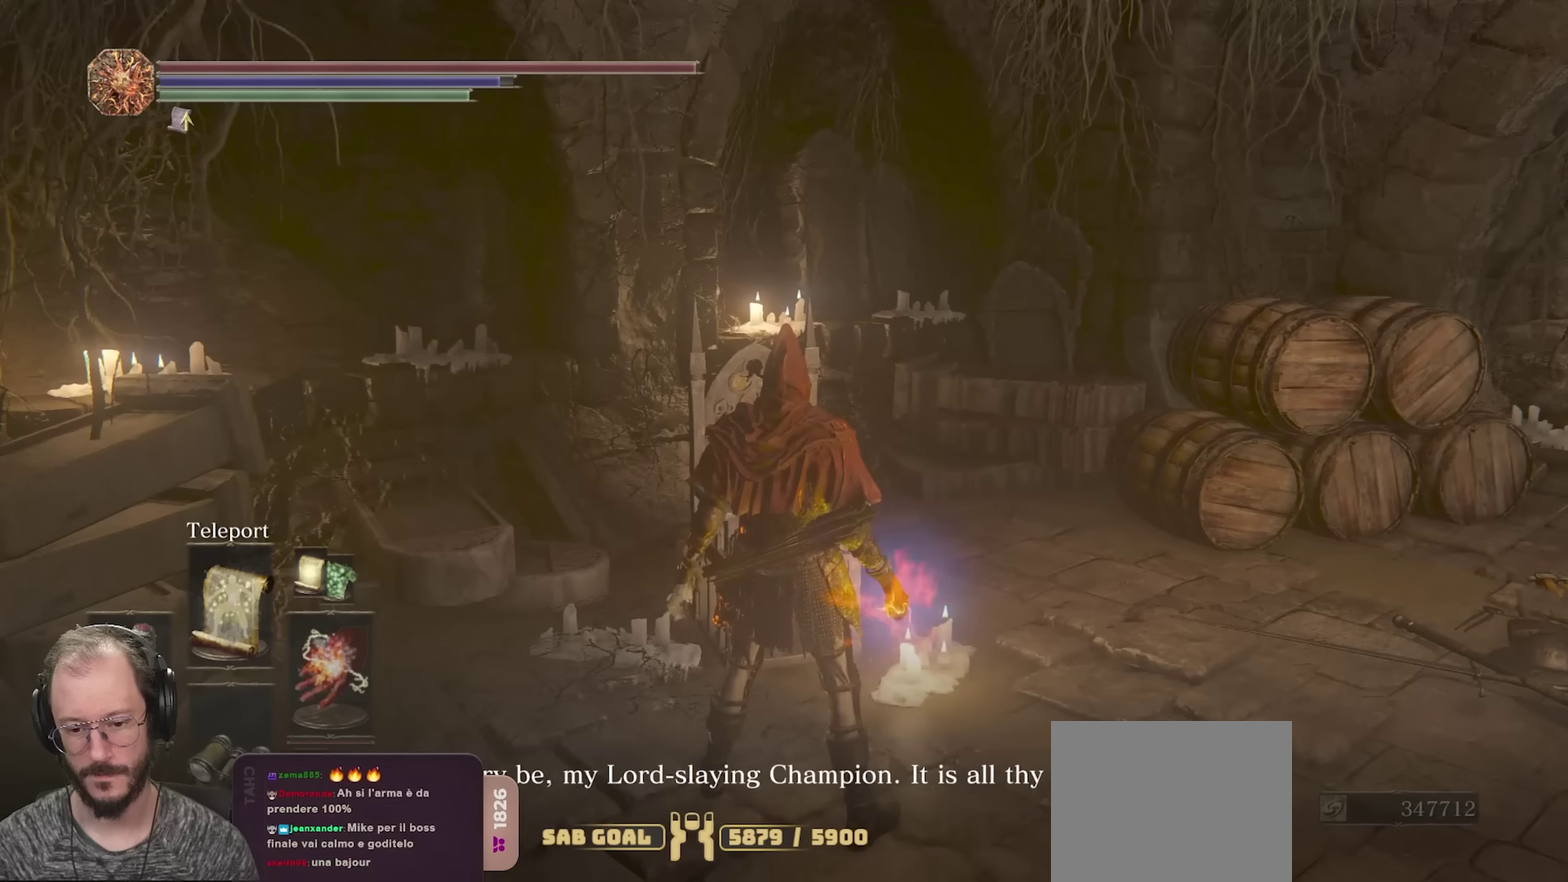
{"dt_ms": 500, "buttons": [], "left_stick": "center", "right_stick": "center", "events": [[133, "A", "up"]]}
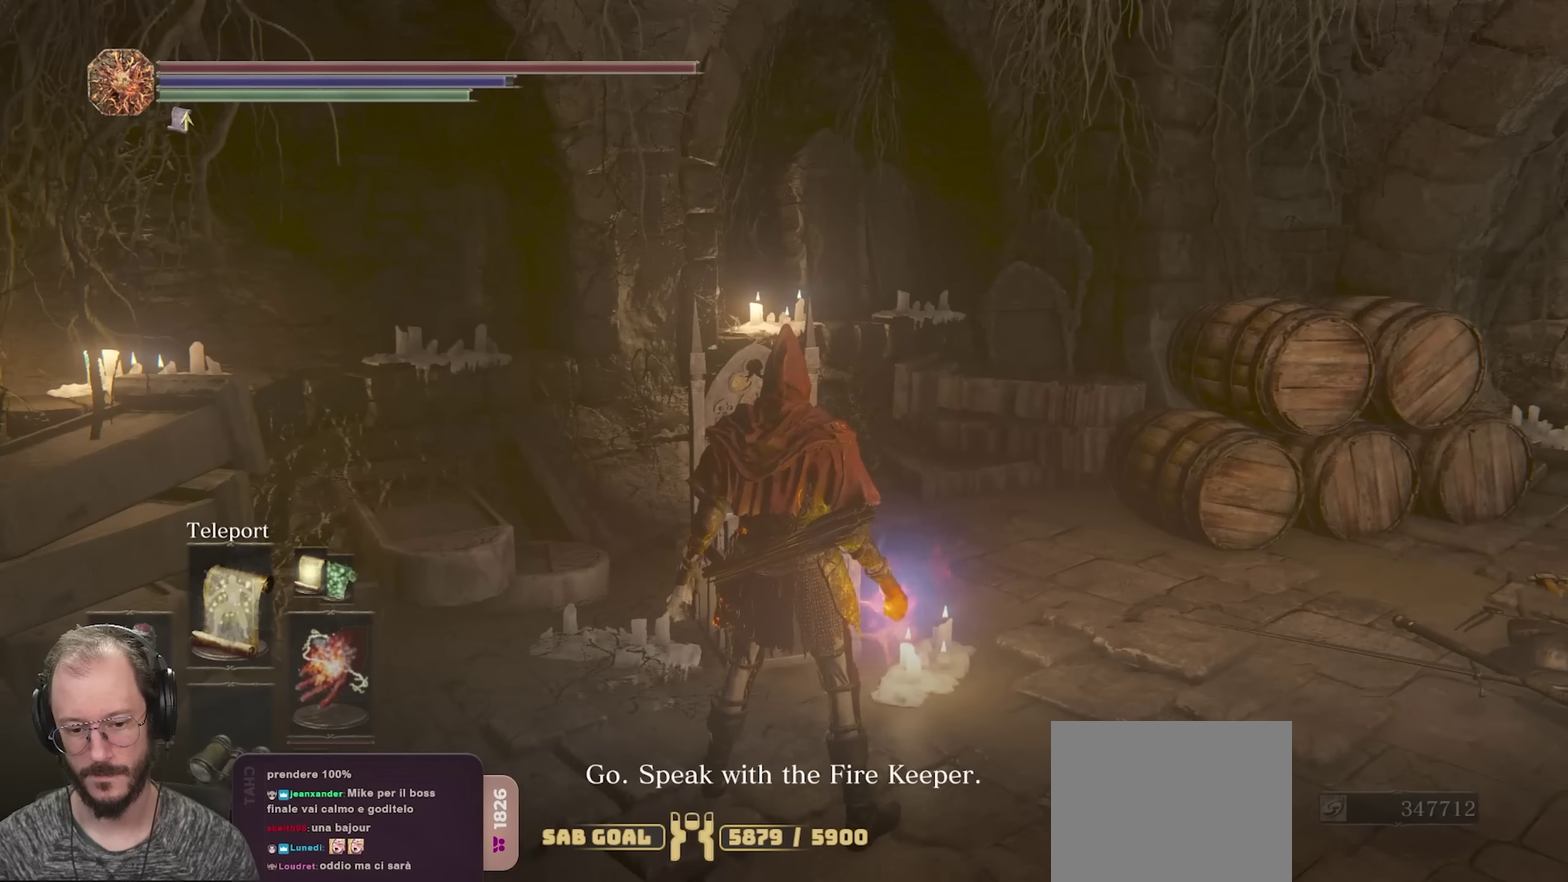
{"dt_ms": 350, "buttons": [], "left_stick": "center", "right_stick": "center", "events": [[200, "A", "down"], [317, "A", "up"]]}
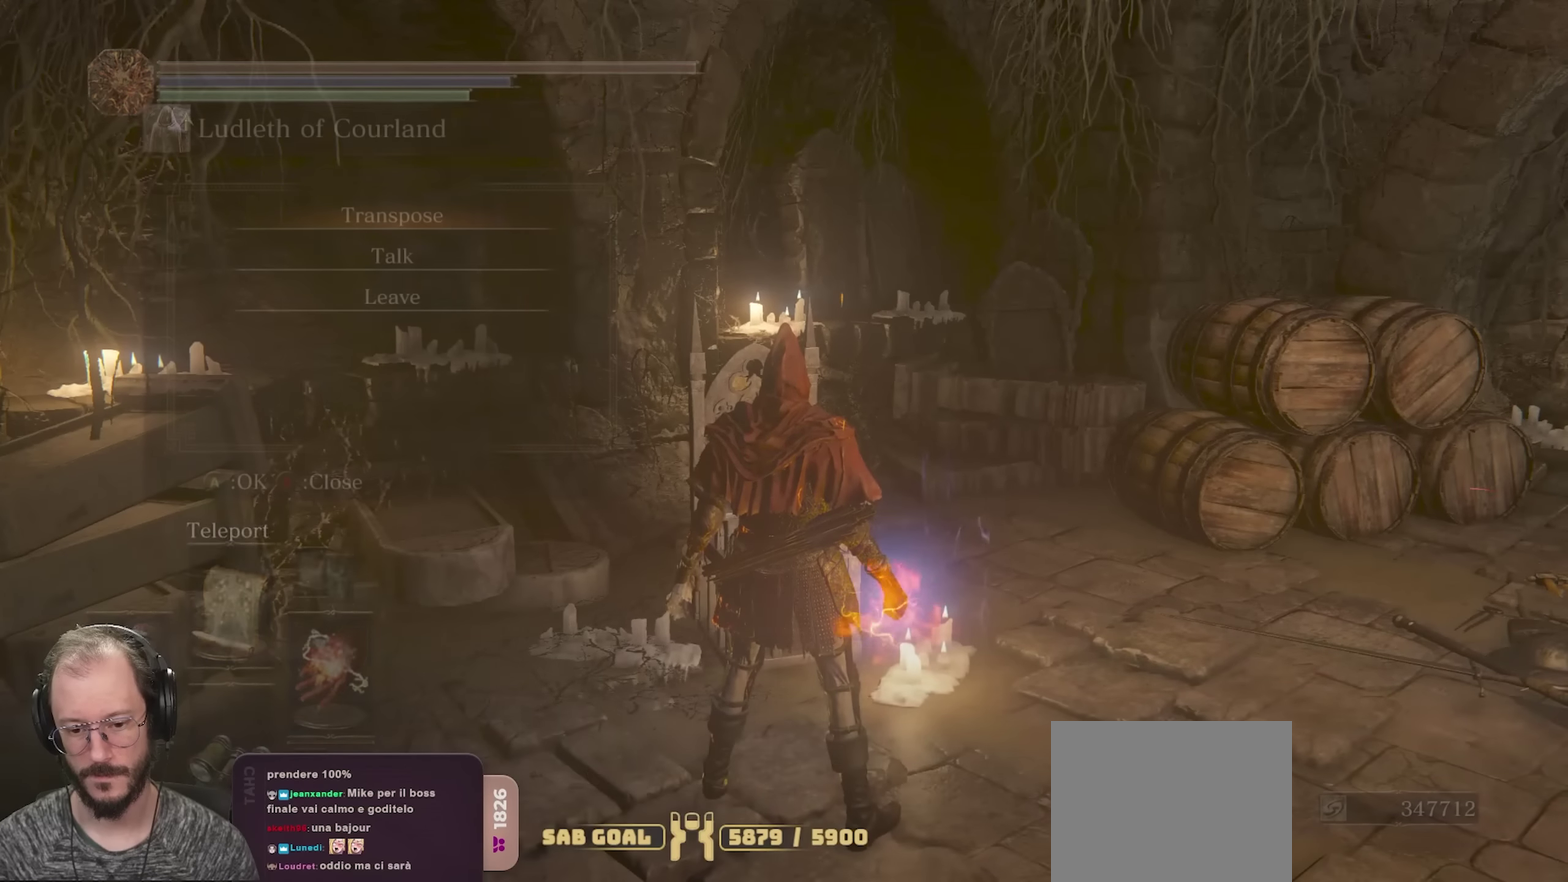
{"dt_ms": 650, "buttons": [], "left_stick": "center", "right_stick": "center", "events": [[250, "A", "down"], [367, "A", "up"]]}
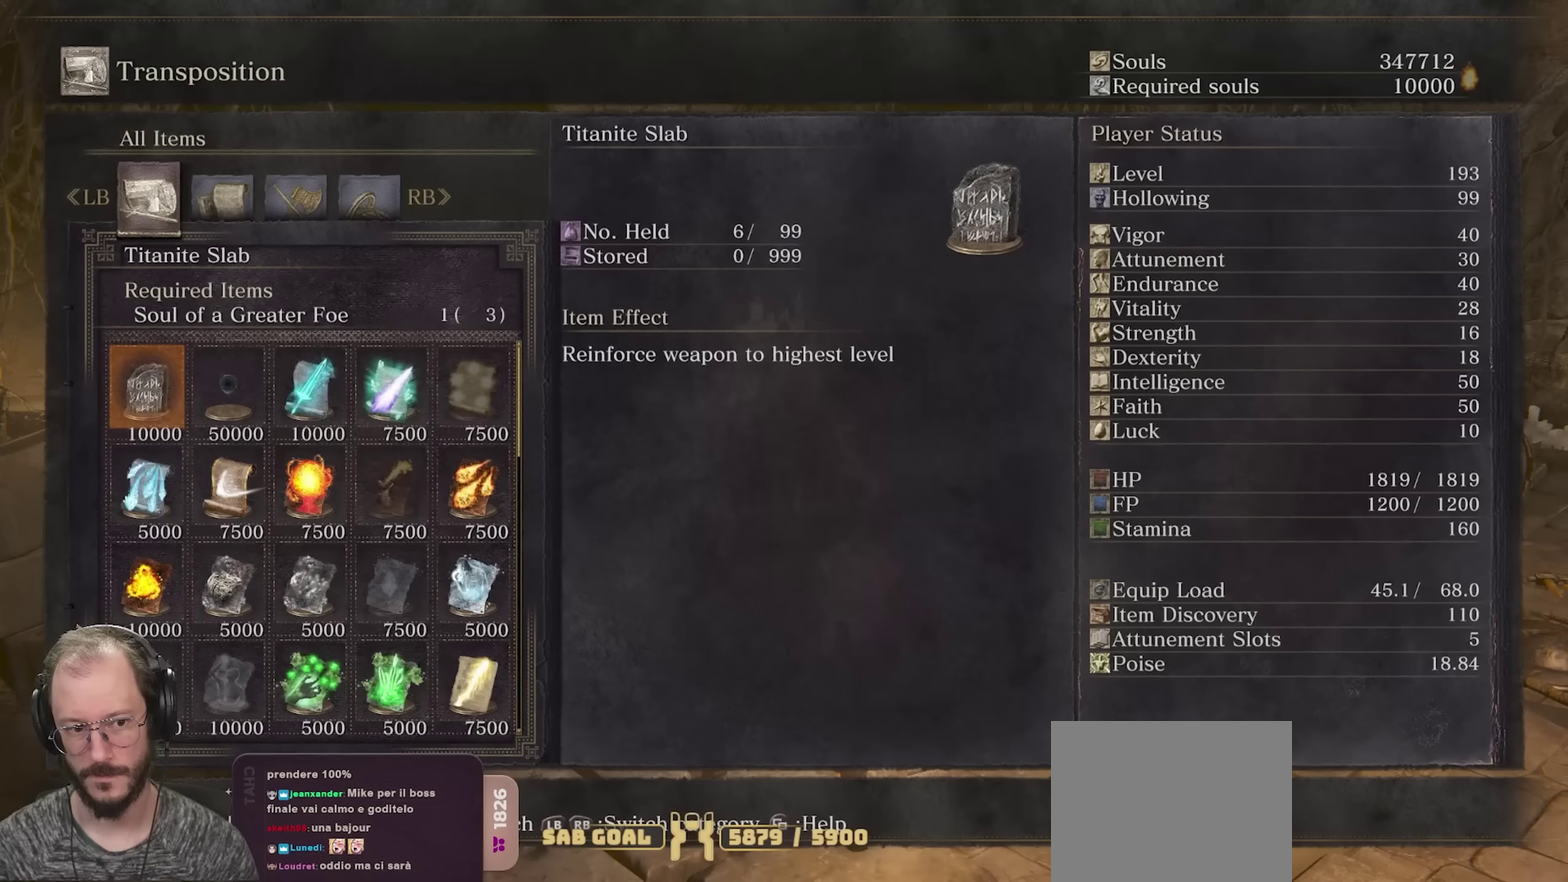
{"dt_ms": 500, "buttons": [], "left_stick": "center", "right_stick": "center", "events": []}
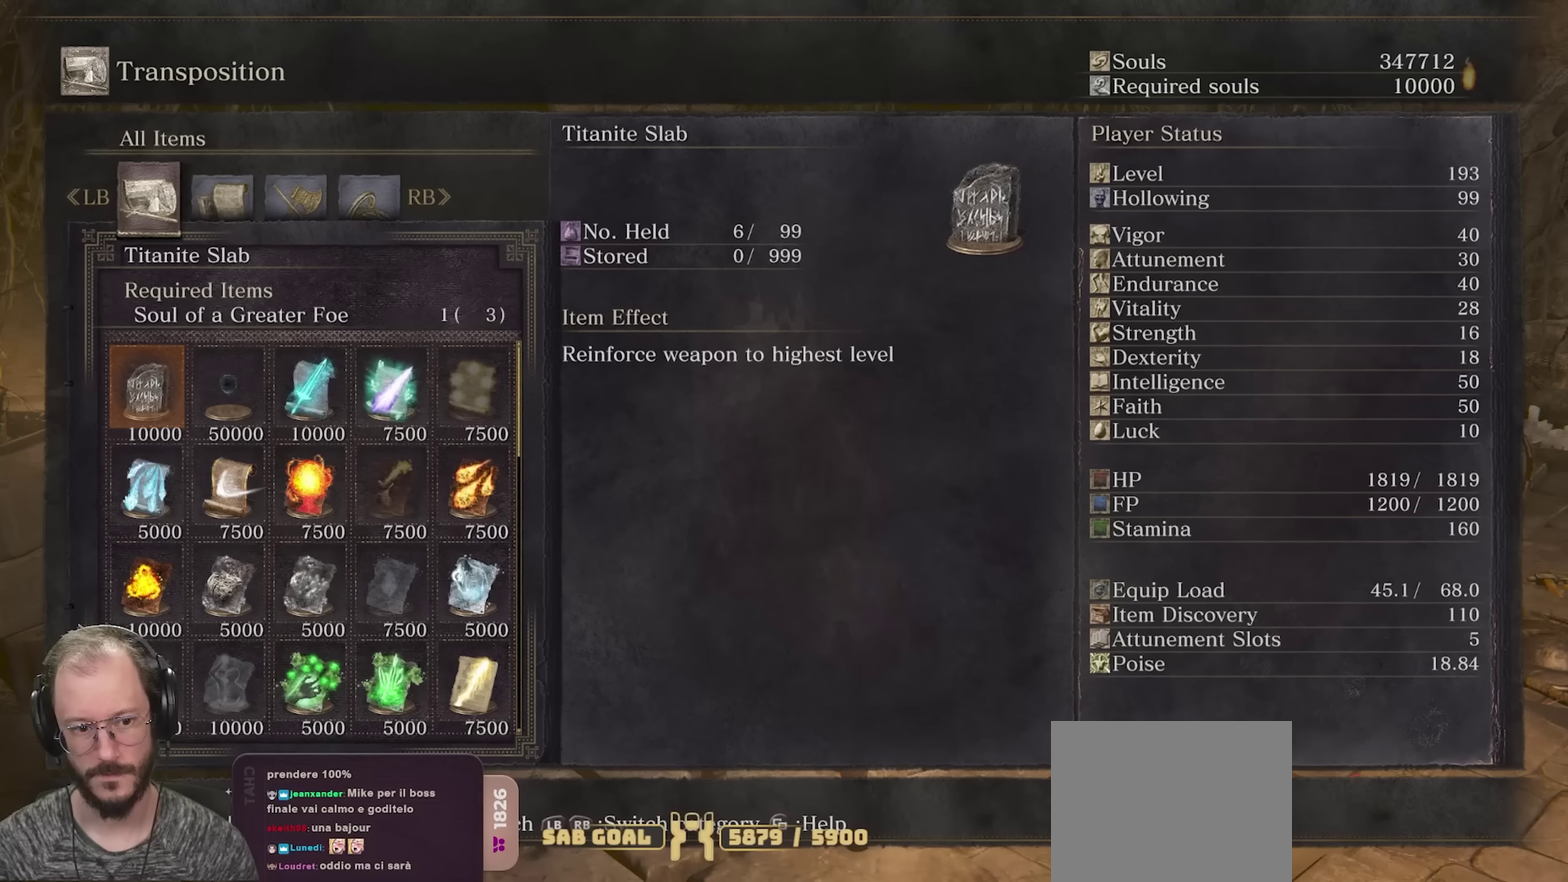
{"dt_ms": 500, "buttons": ["DPAD_RIGHT"], "left_stick": "center", "right_stick": "center", "events": [[217, "DPAD_RIGHT", "down"]]}
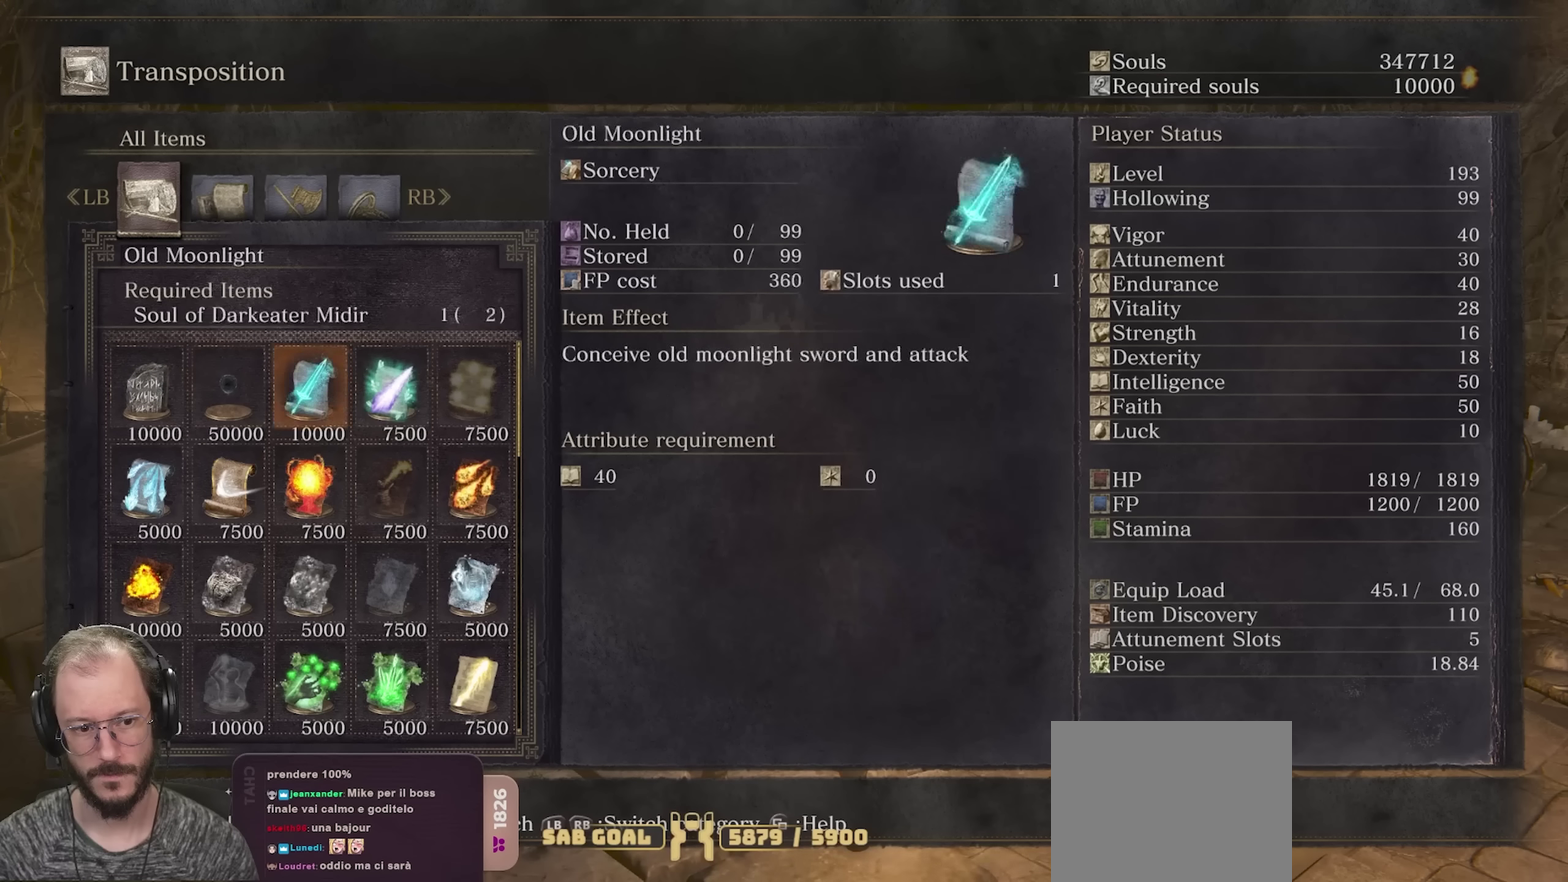
{"dt_ms": 500, "buttons": [], "left_stick": "center", "right_stick": "center", "events": [[50, "DPAD_RIGHT", "up"]]}
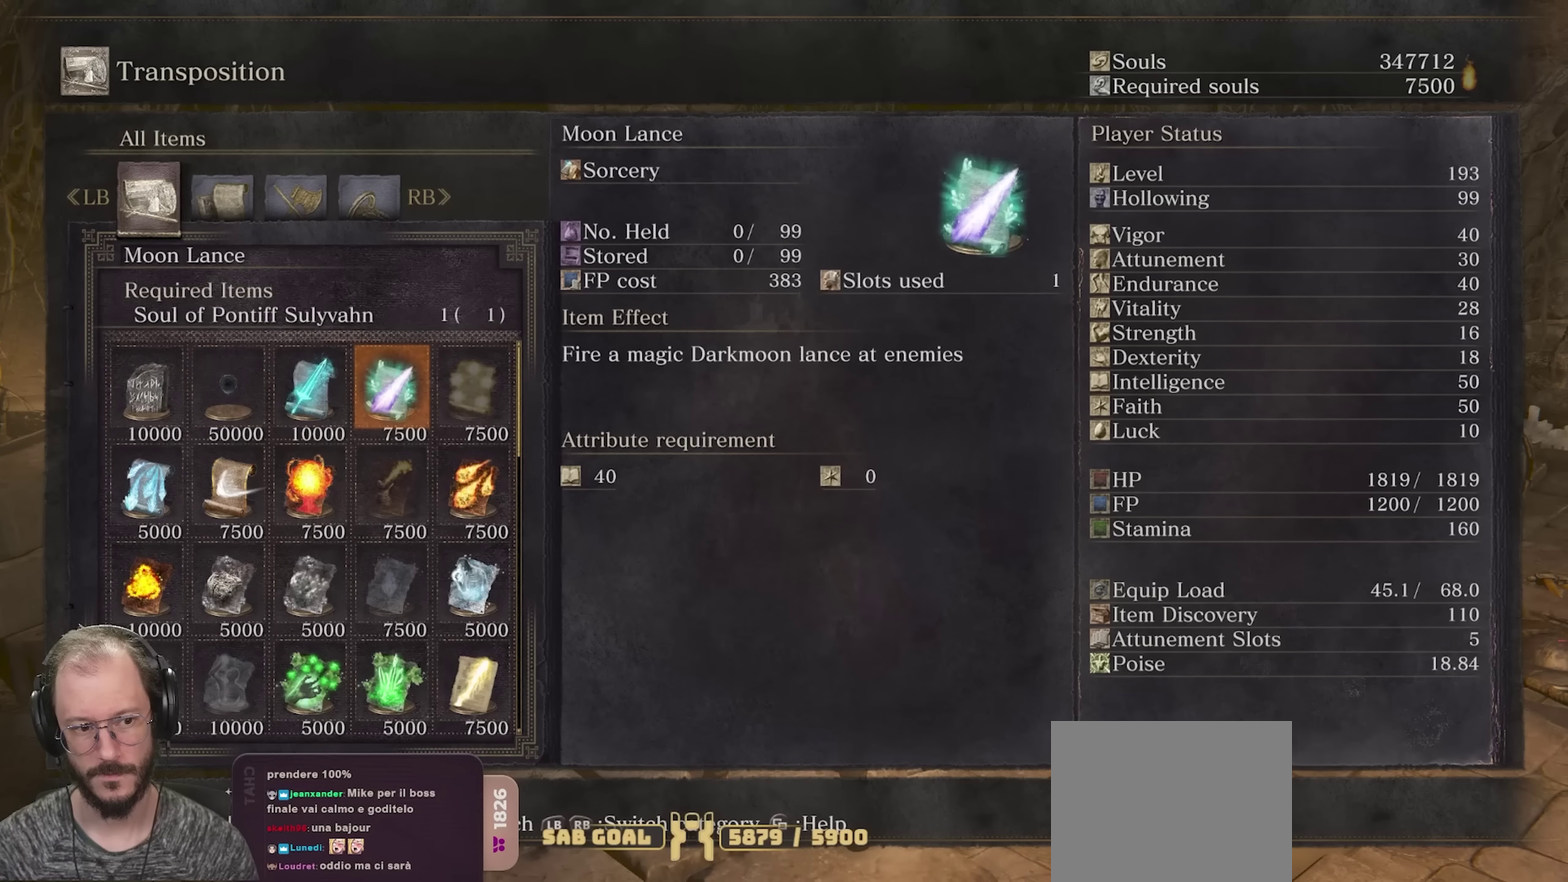
{"dt_ms": 500, "buttons": [], "left_stick": "center", "right_stick": "center", "events": []}
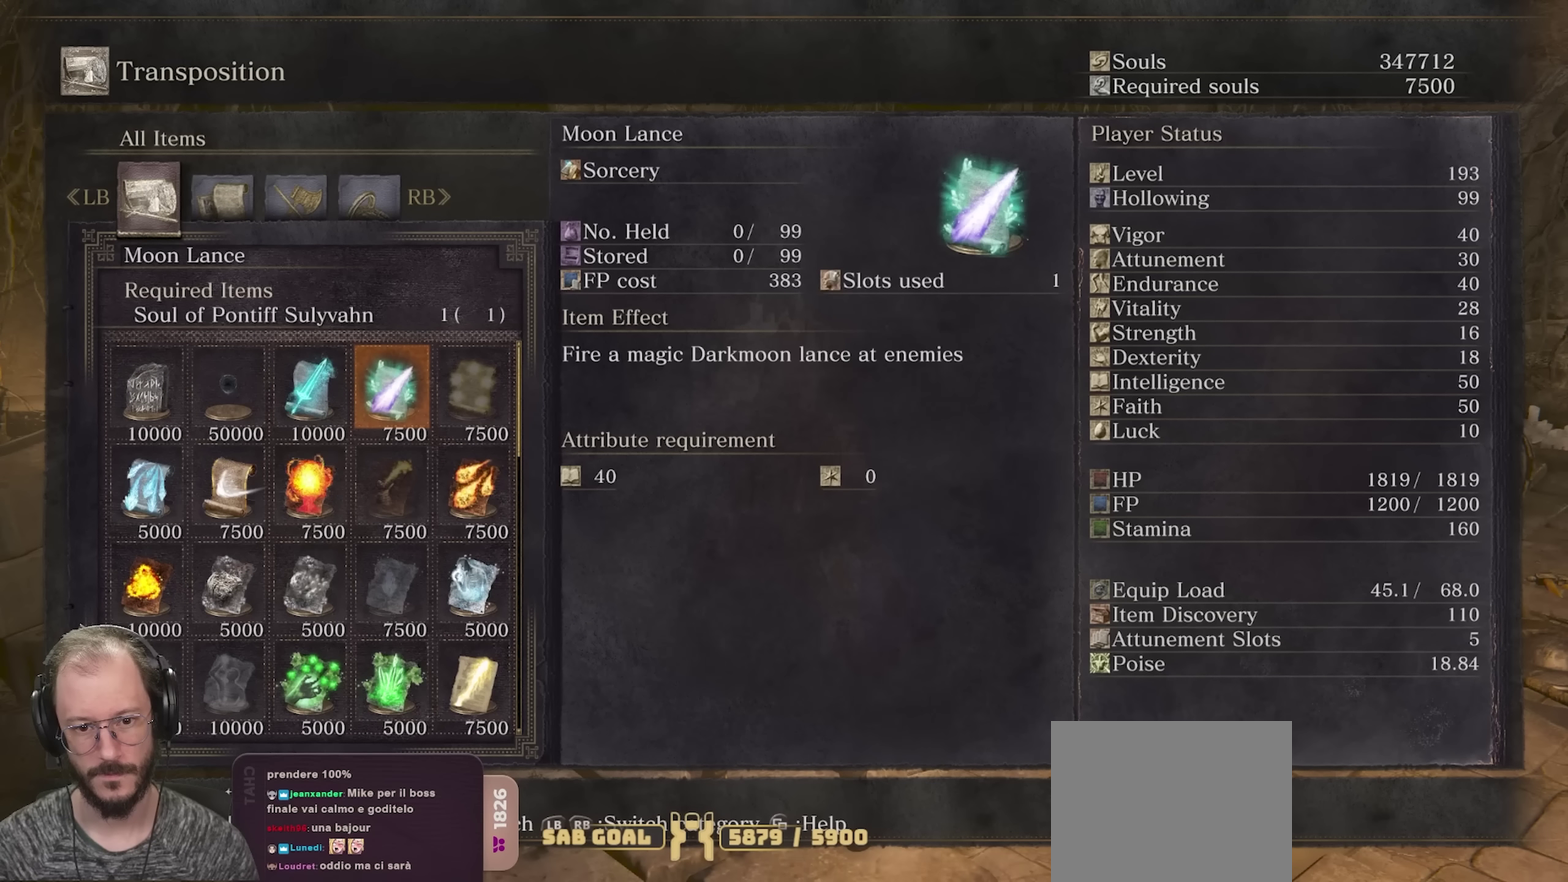
{"dt_ms": 500, "buttons": [], "left_stick": "center", "right_stick": "center", "events": []}
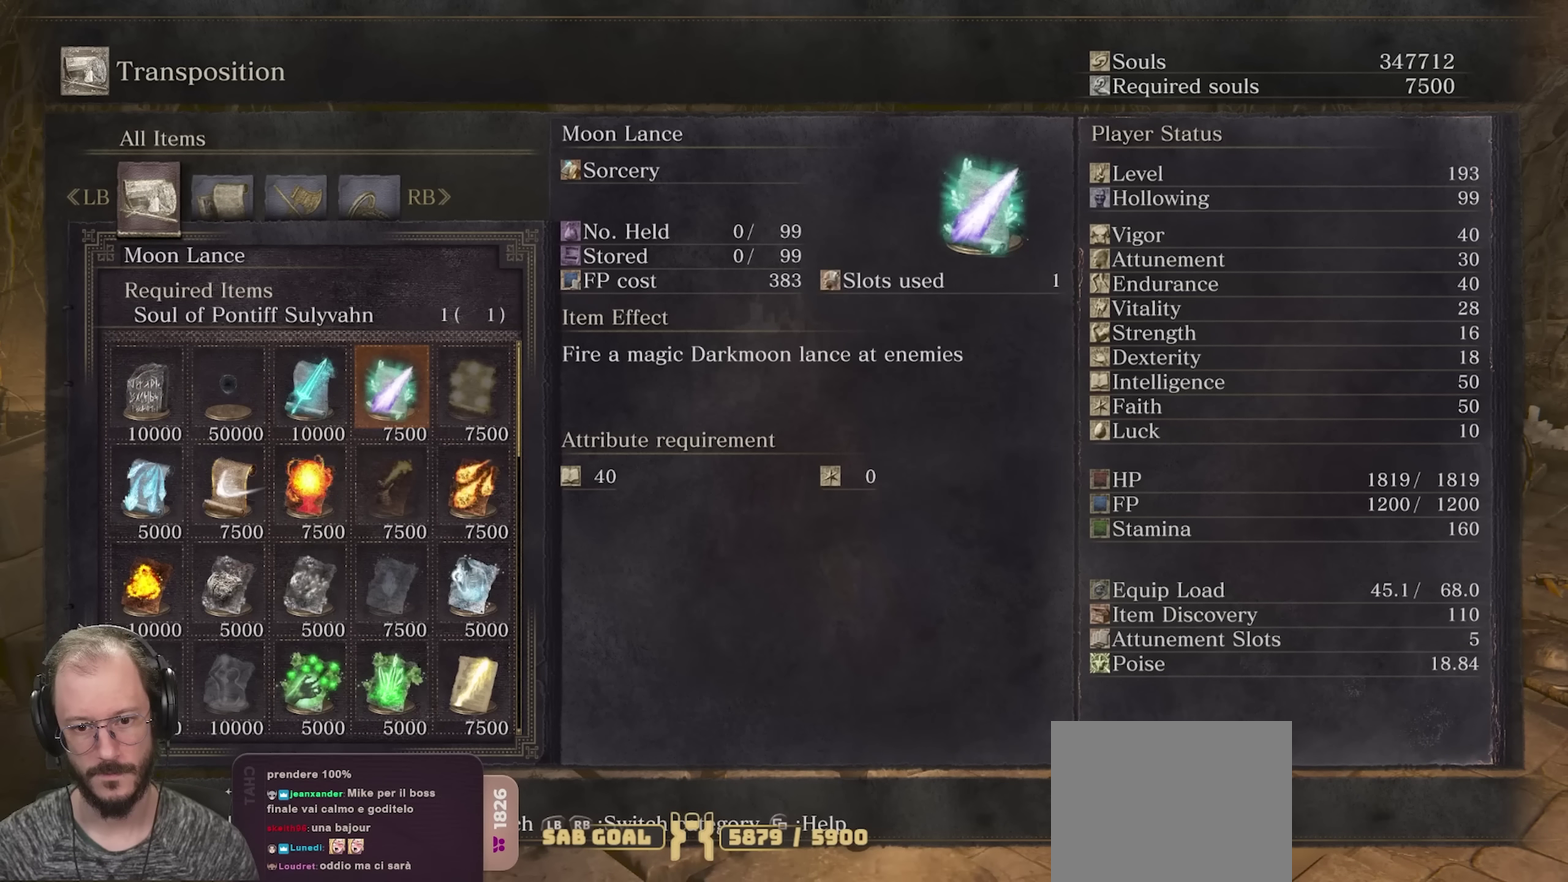
{"dt_ms": 500, "buttons": [], "left_stick": "center", "right_stick": "center", "events": []}
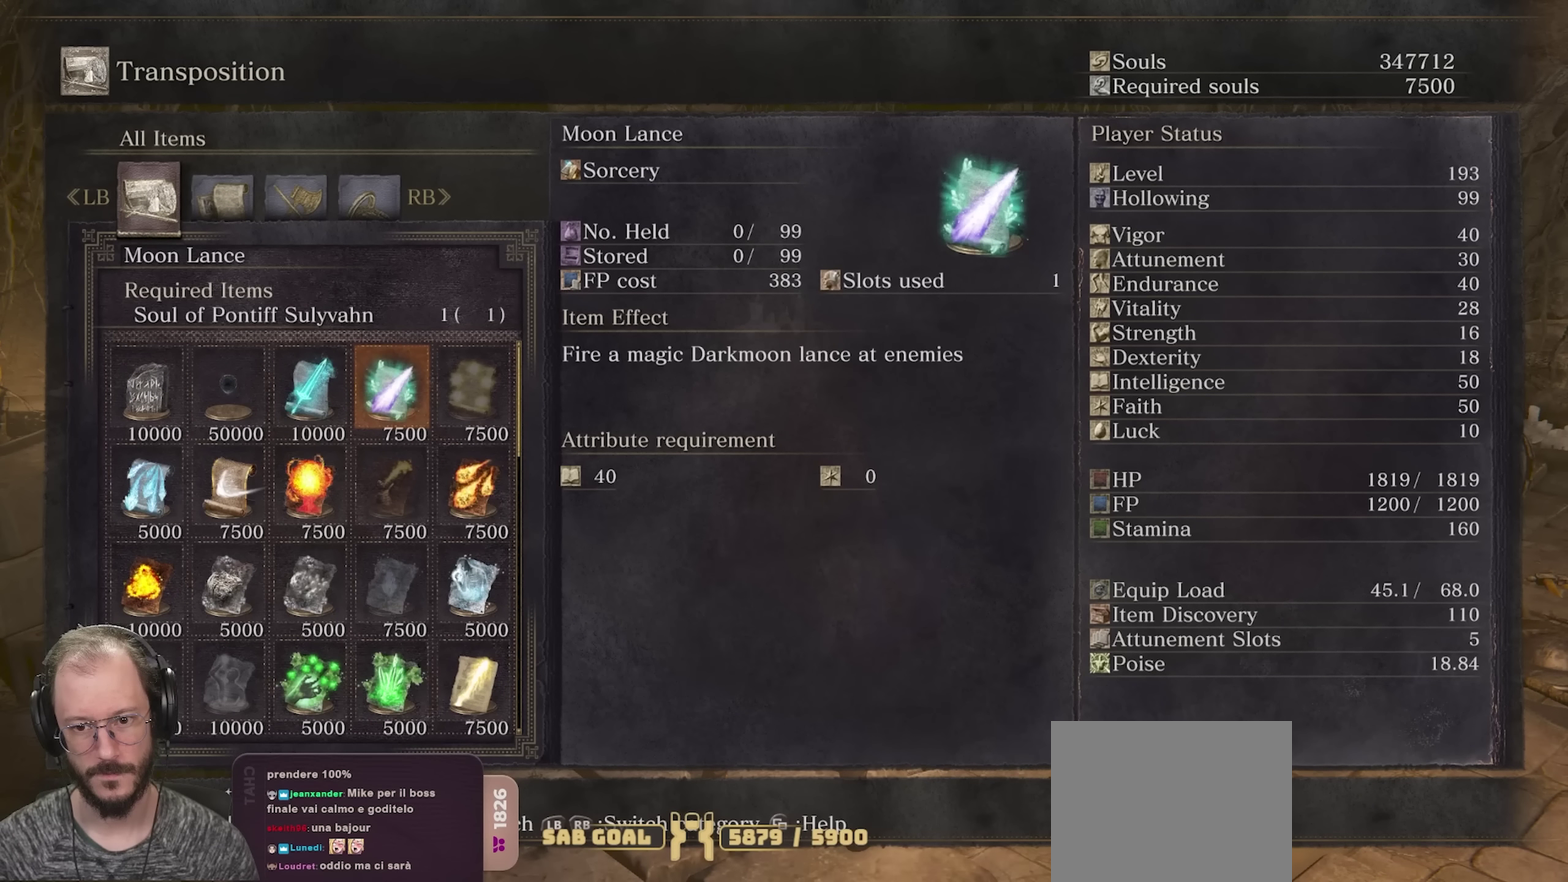
{"dt_ms": 550, "buttons": ["X"], "left_stick": "center", "right_stick": "center", "events": [[517, "X", "down"]]}
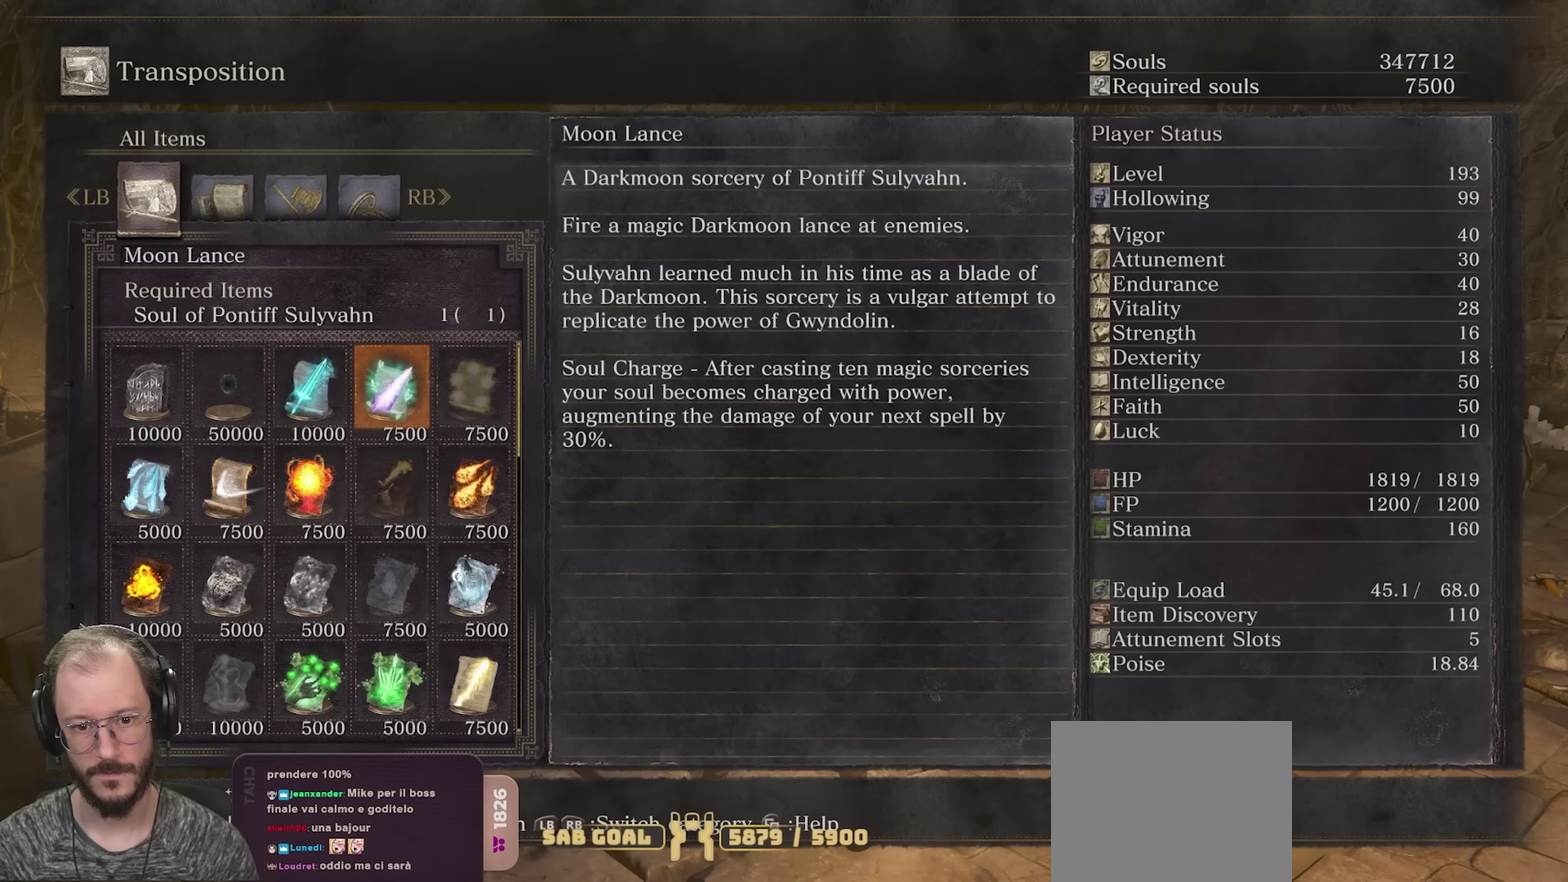
{"dt_ms": 450, "buttons": [], "left_stick": "center", "right_stick": "center", "events": [[83, "X", "up"], [250, "X", "down"], [367, "X", "up"]]}